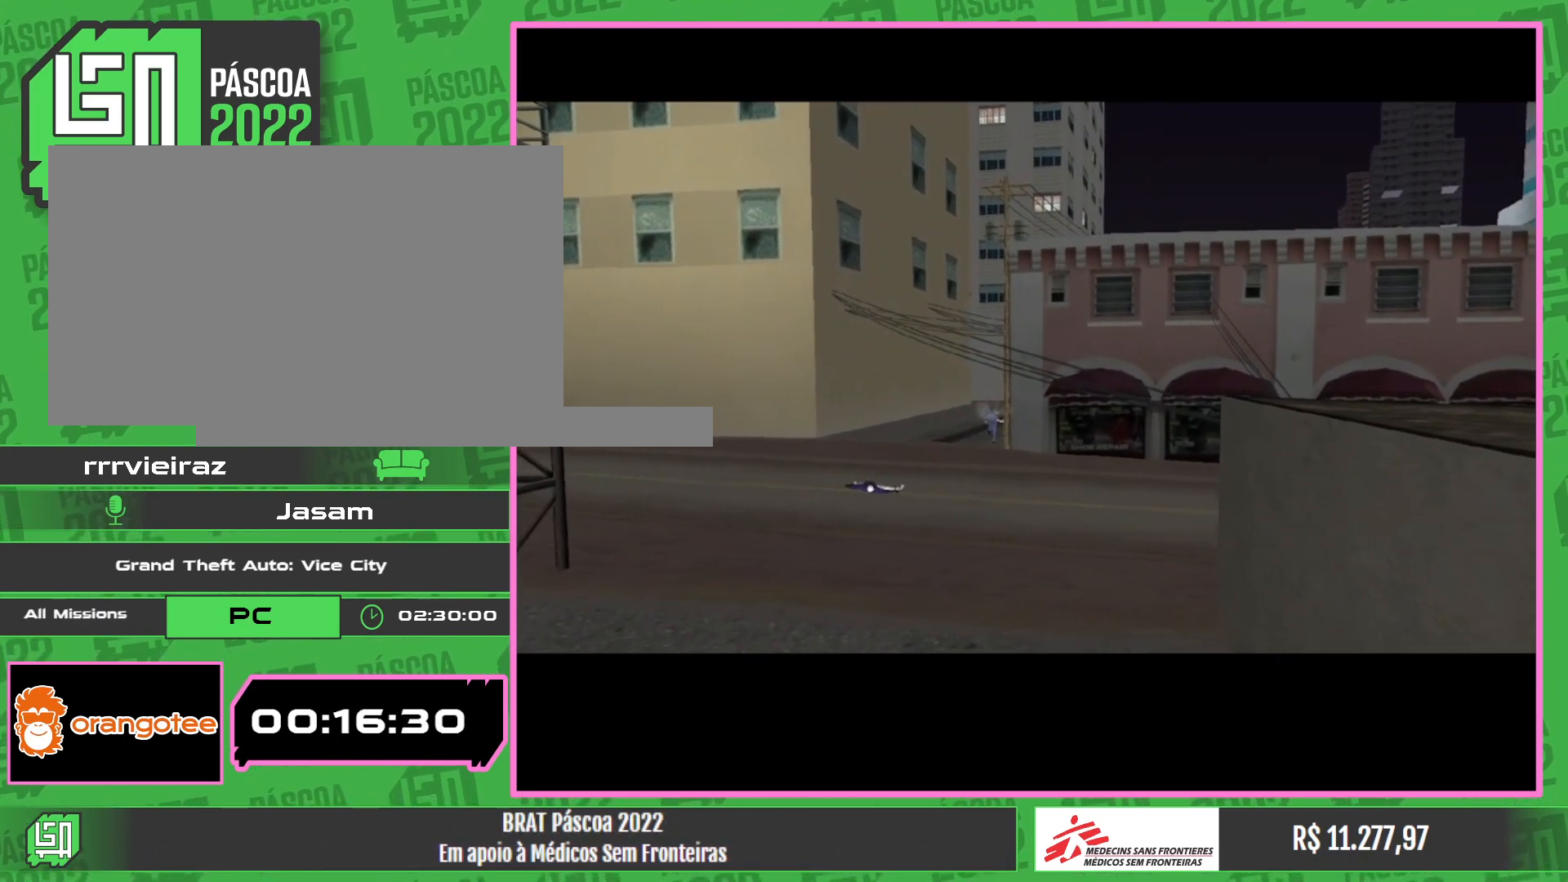
Gameplay with keyboard and mouse; each line is a JSON object with the keys and mouse buttons held at the frame after it. "events" lists presses ("down") and releases ("up") of "w", "mouse_left", "mouse_wheel" and "mouse_right" between this image and that frame as [ms after this image, input, new state], when the widget could be followed in between. "mouse_left", "mouse_wheel", "mouse_right" = the "left", "wheel", "right" buttons of the "mouse" list. No other keys are recorded. "wheel" means that the mouse wheel is clicked or scrolled. Mouse movement is not recorded.
{"keys": ["w"], "mouse": [], "events": []}
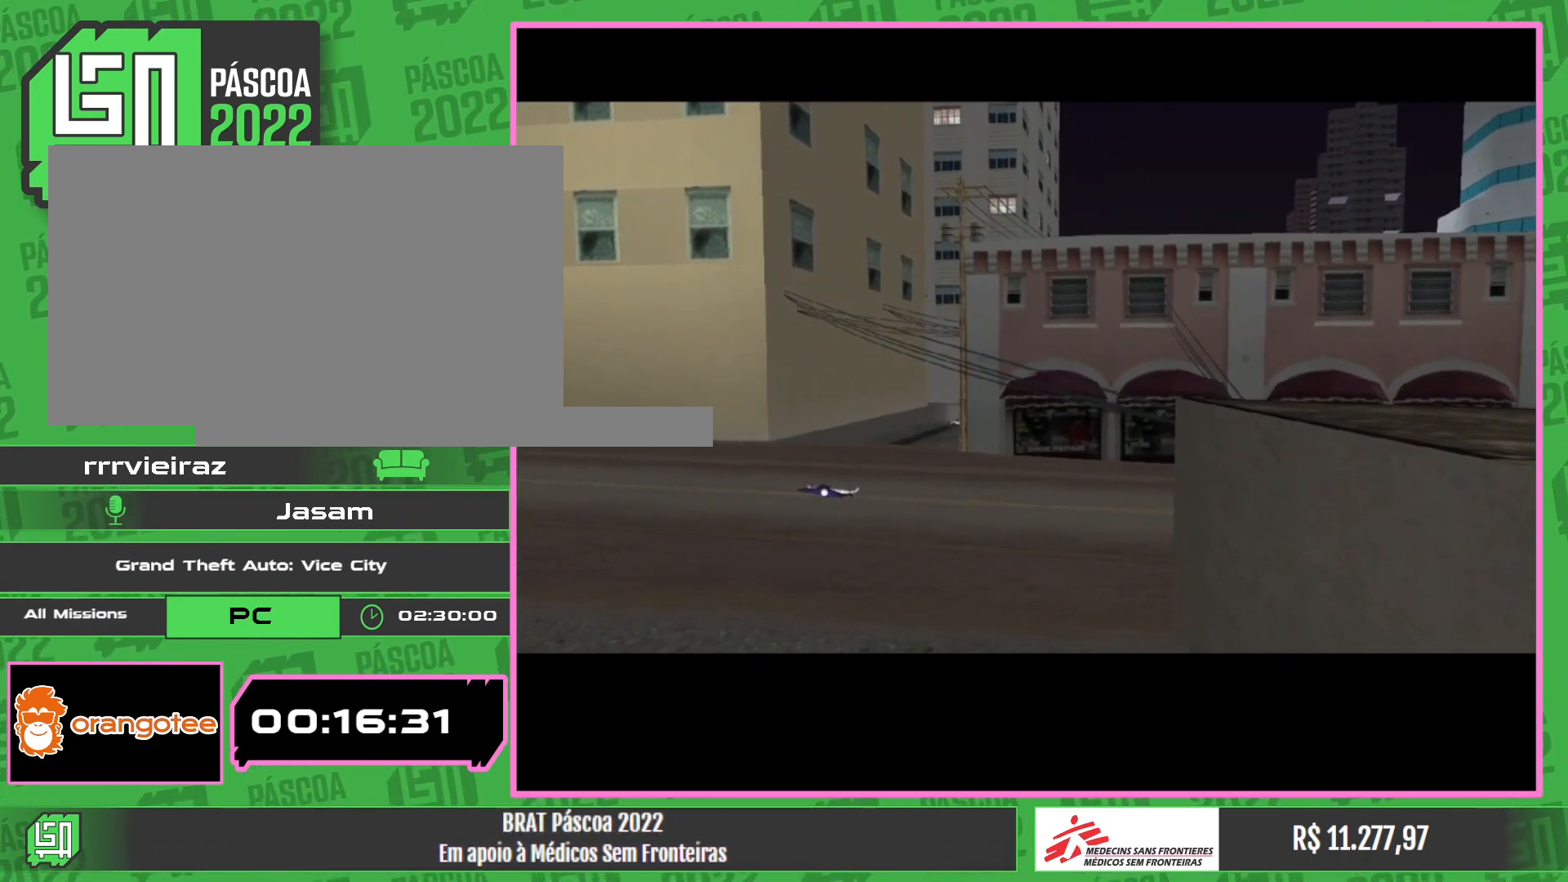
{"keys": ["w"], "mouse": [], "events": []}
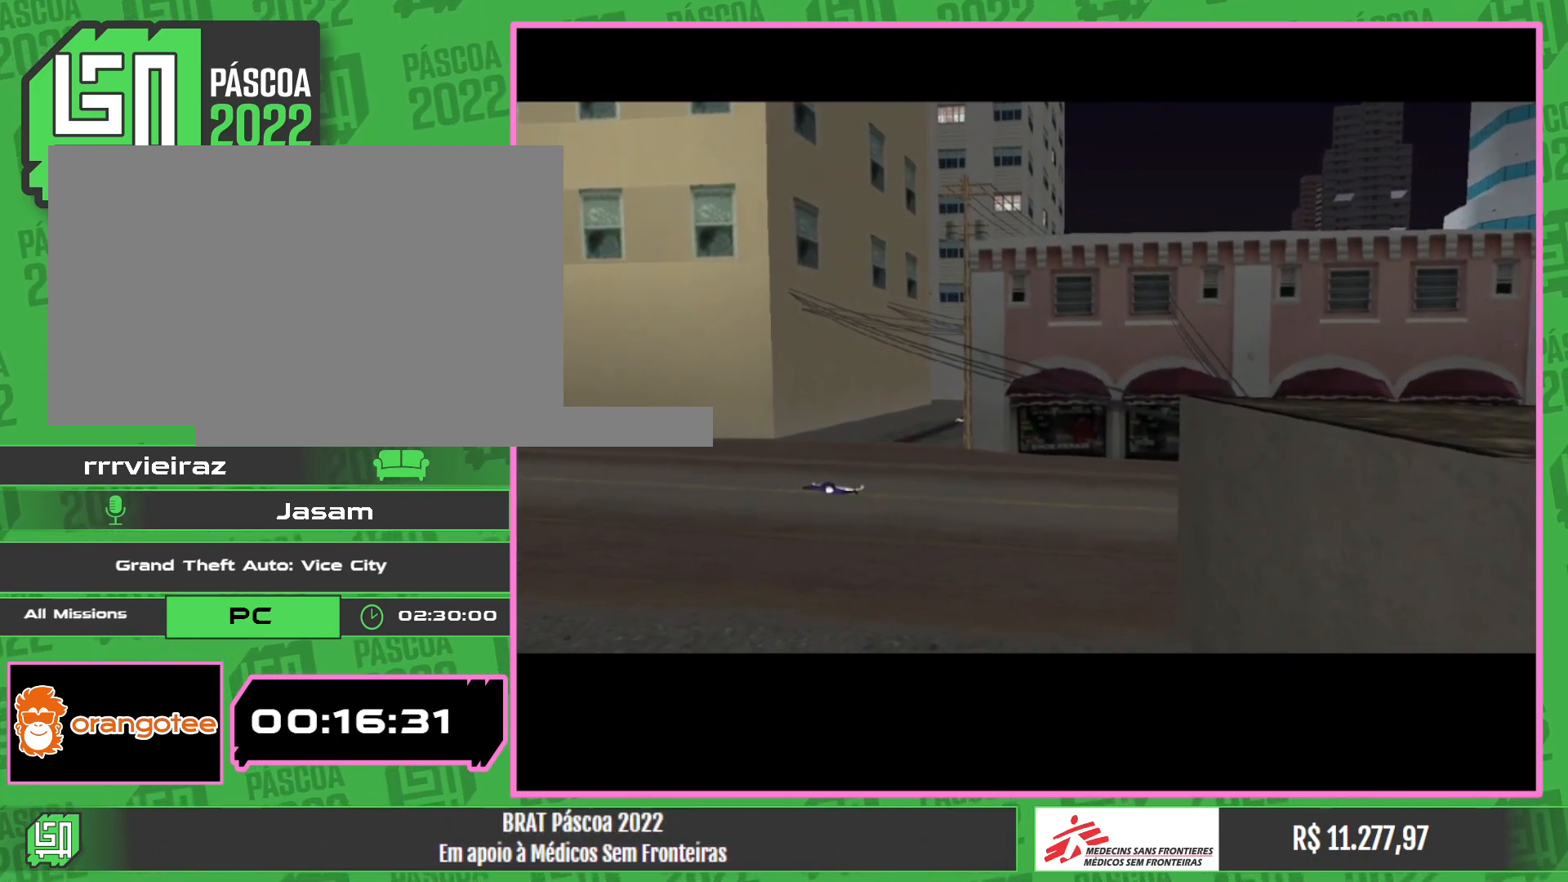
{"keys": ["w"], "mouse": [], "events": []}
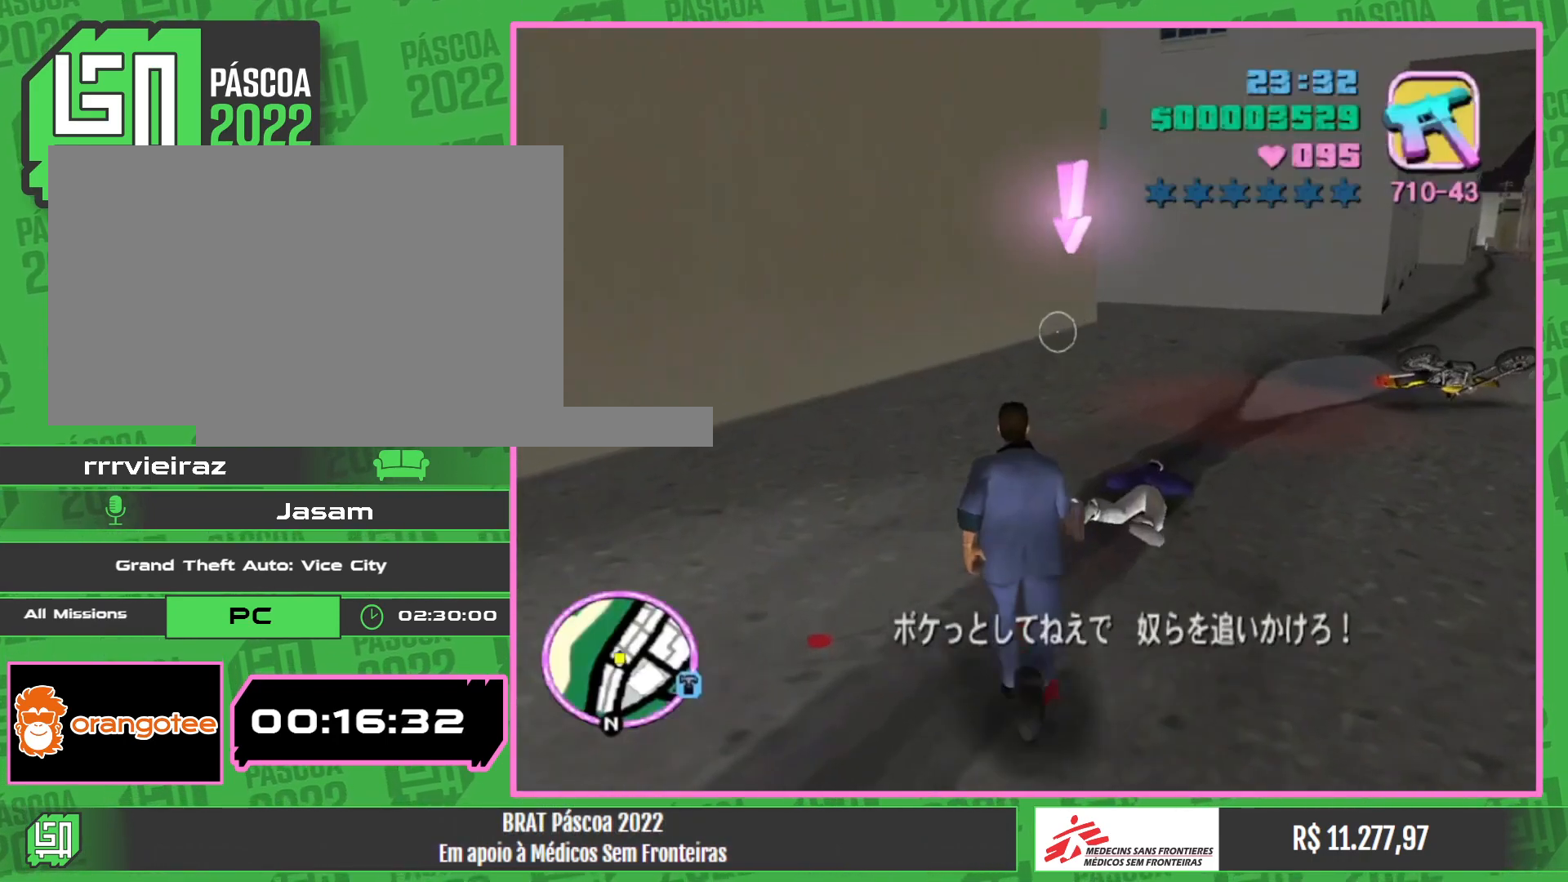
{"keys": ["w"], "mouse": [], "events": []}
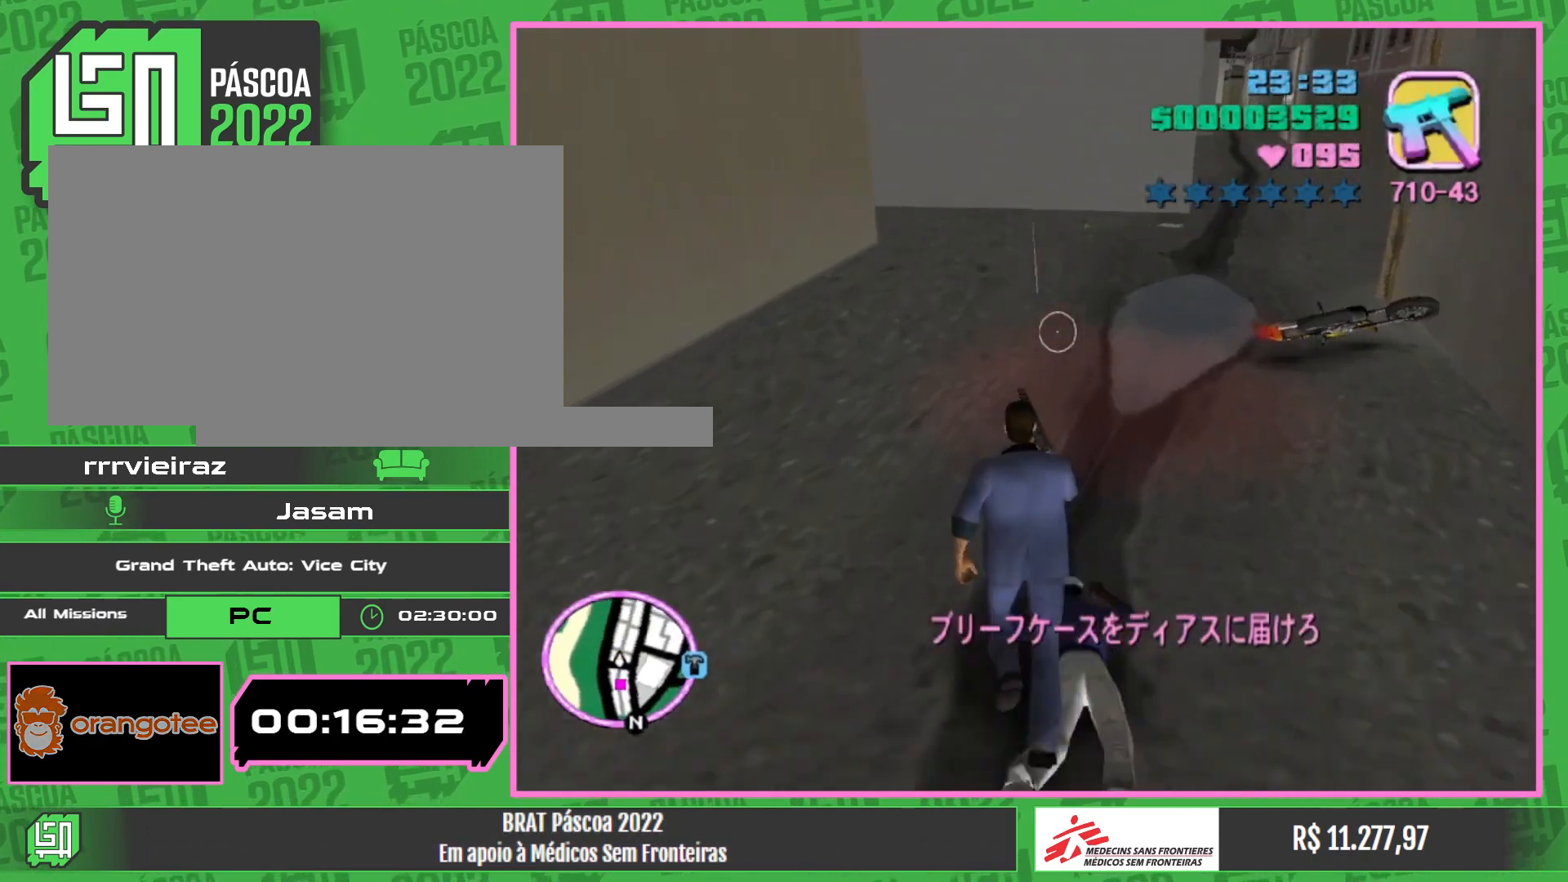
{"keys": ["w"], "mouse": [], "events": []}
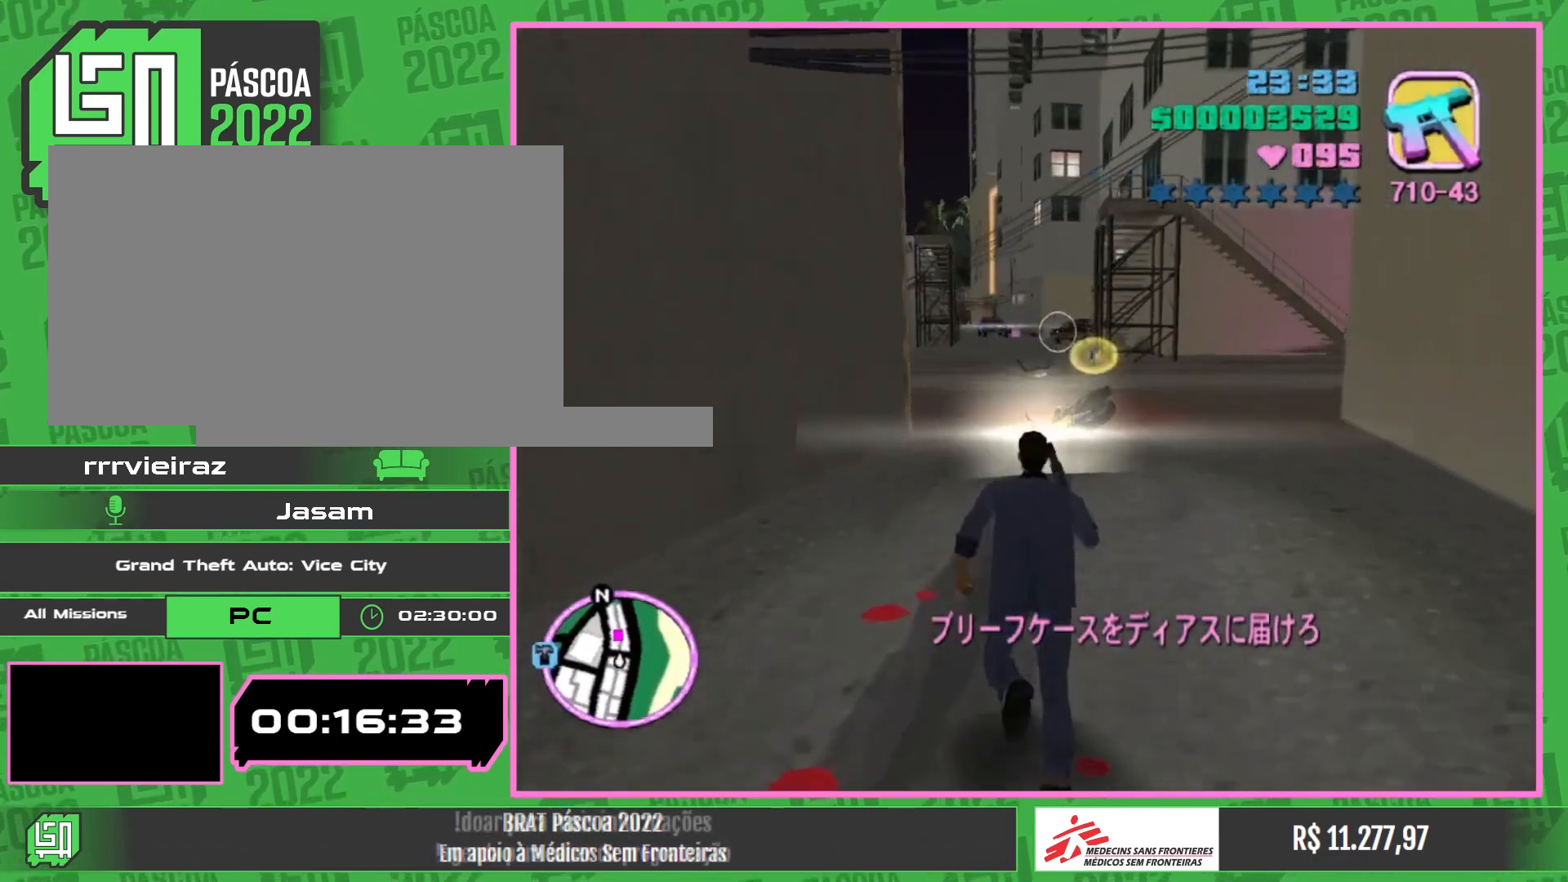
{"keys": ["w"], "mouse": [], "events": []}
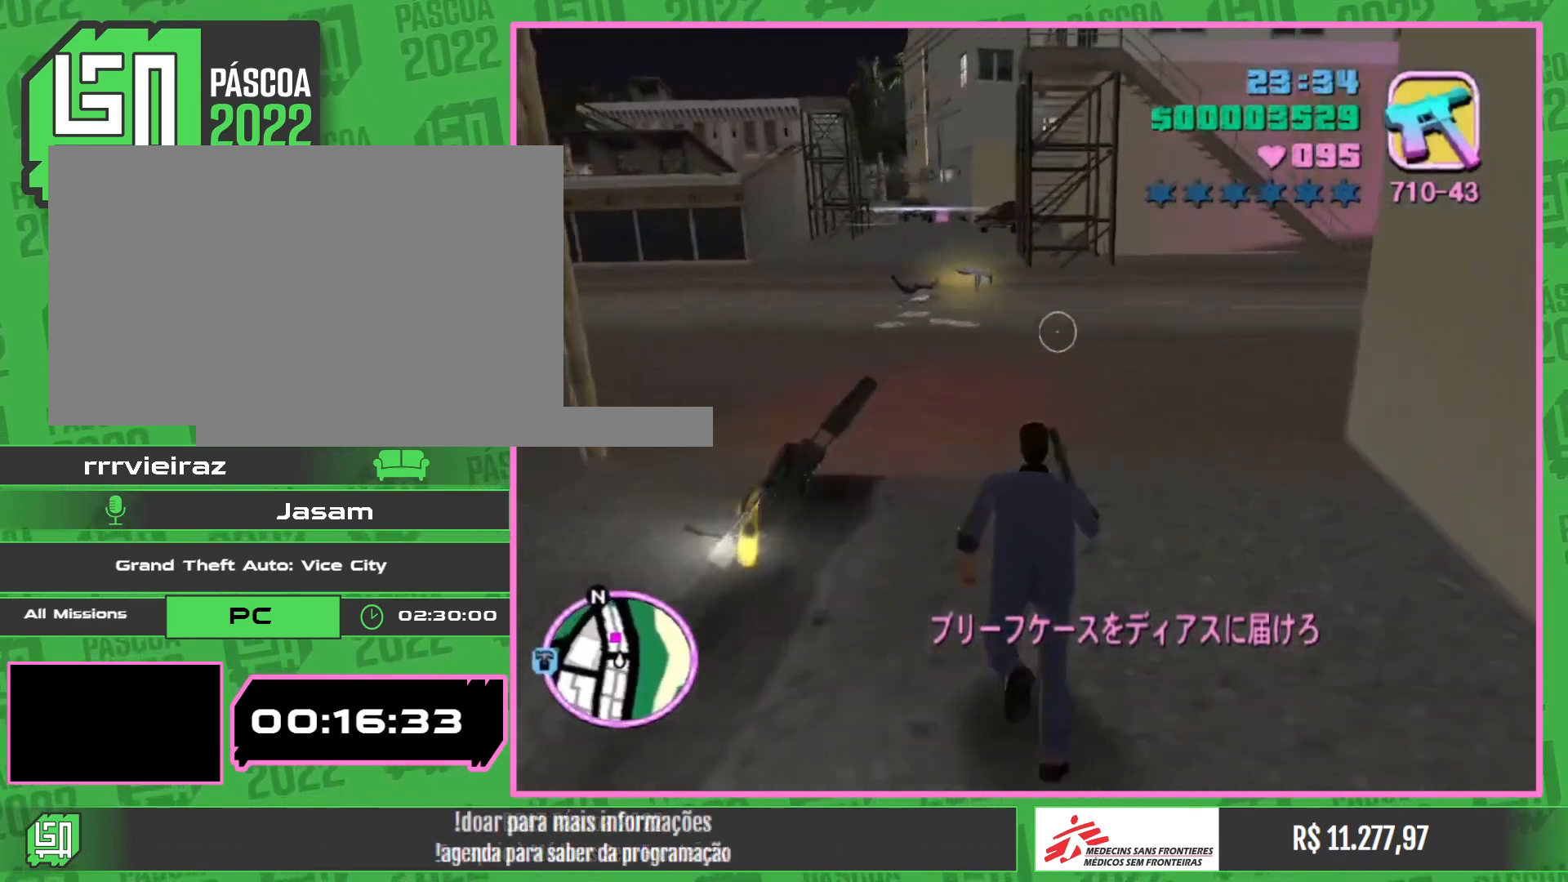
{"keys": ["w"], "mouse": [], "events": []}
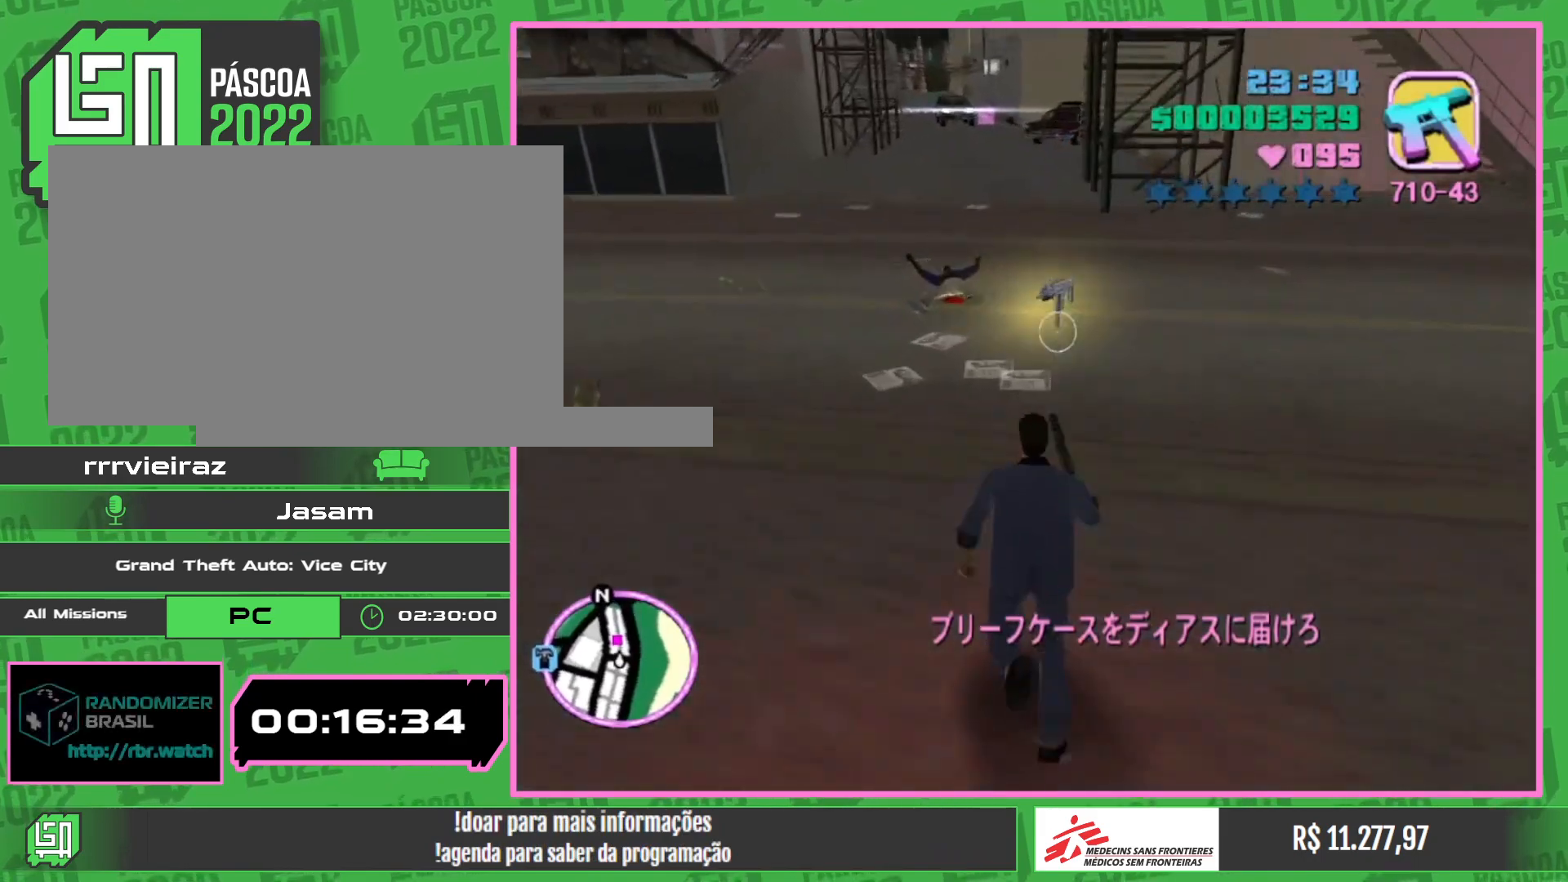
{"keys": ["w"], "mouse": [], "events": []}
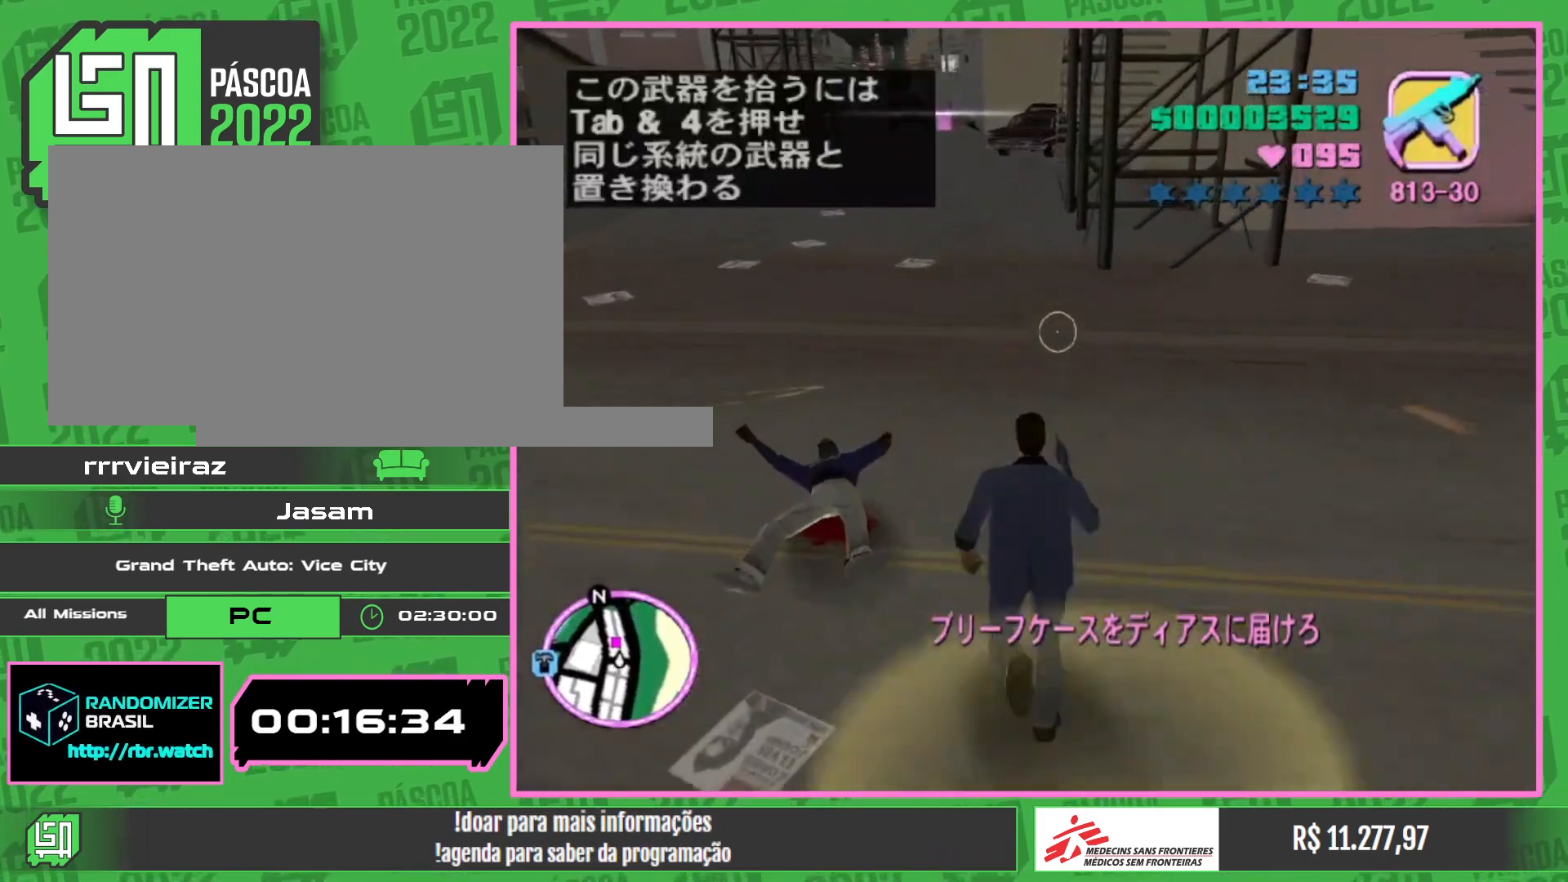
{"keys": ["w"], "mouse": [], "events": []}
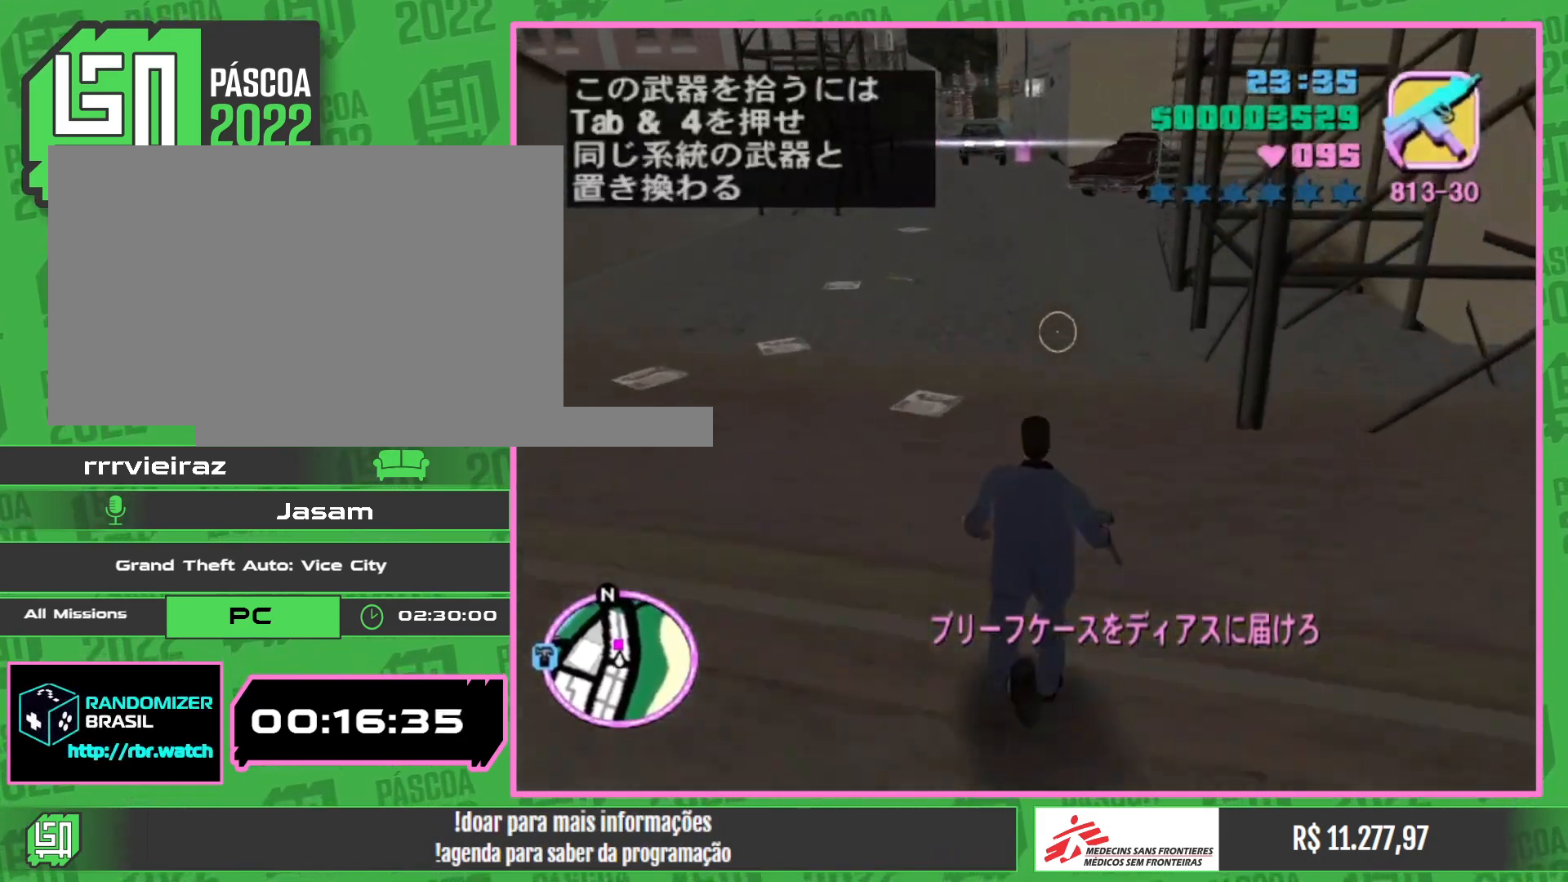
{"keys": ["w"], "mouse": [], "events": []}
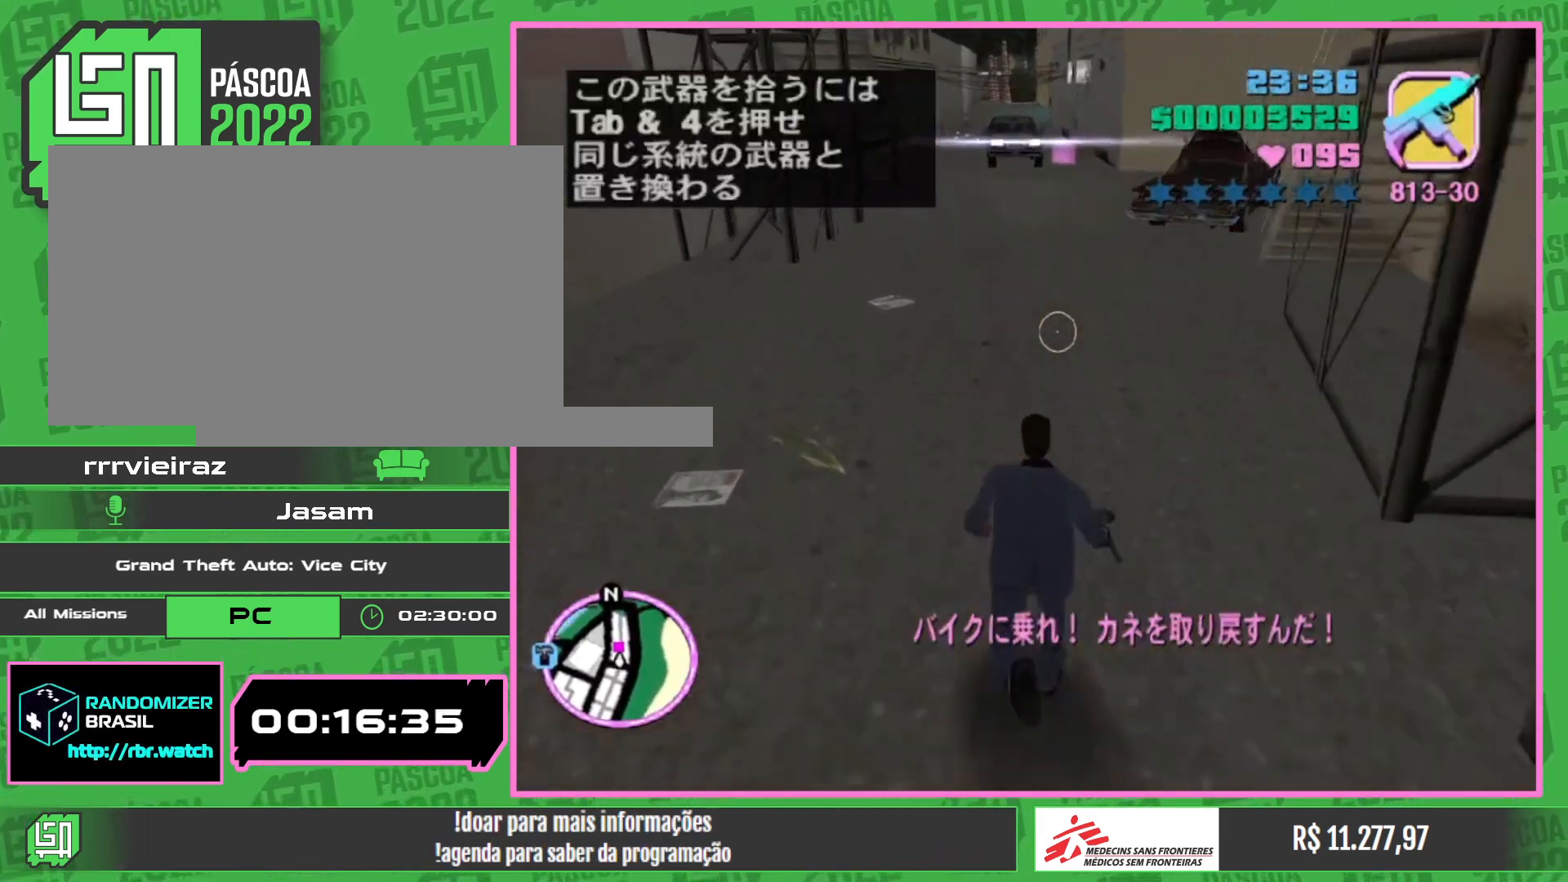
{"keys": ["w"], "mouse": [], "events": []}
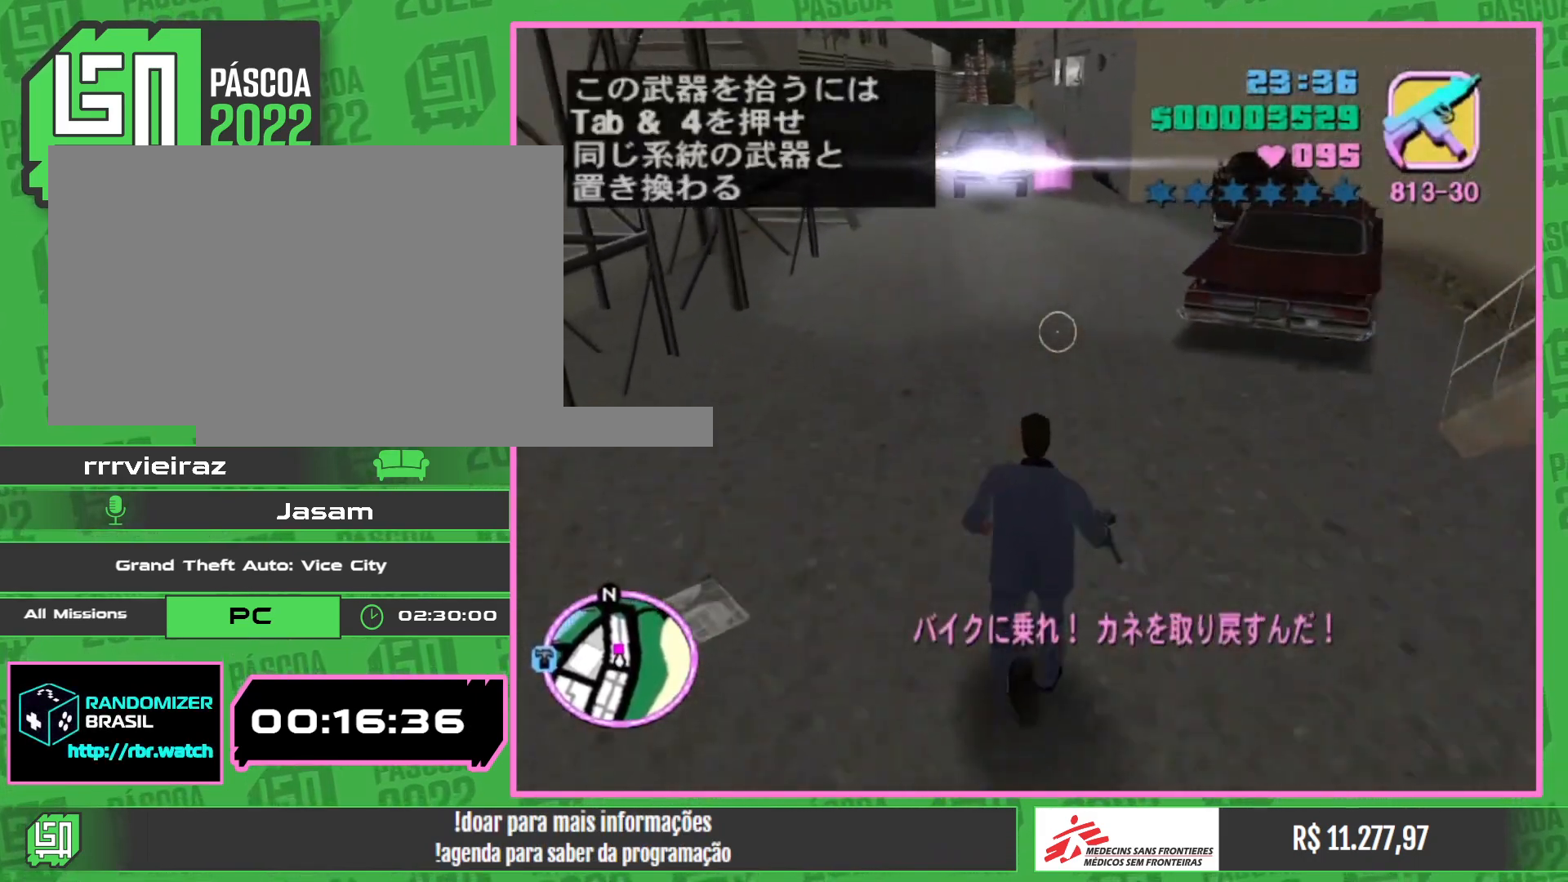
{"keys": ["w"], "mouse": [], "events": []}
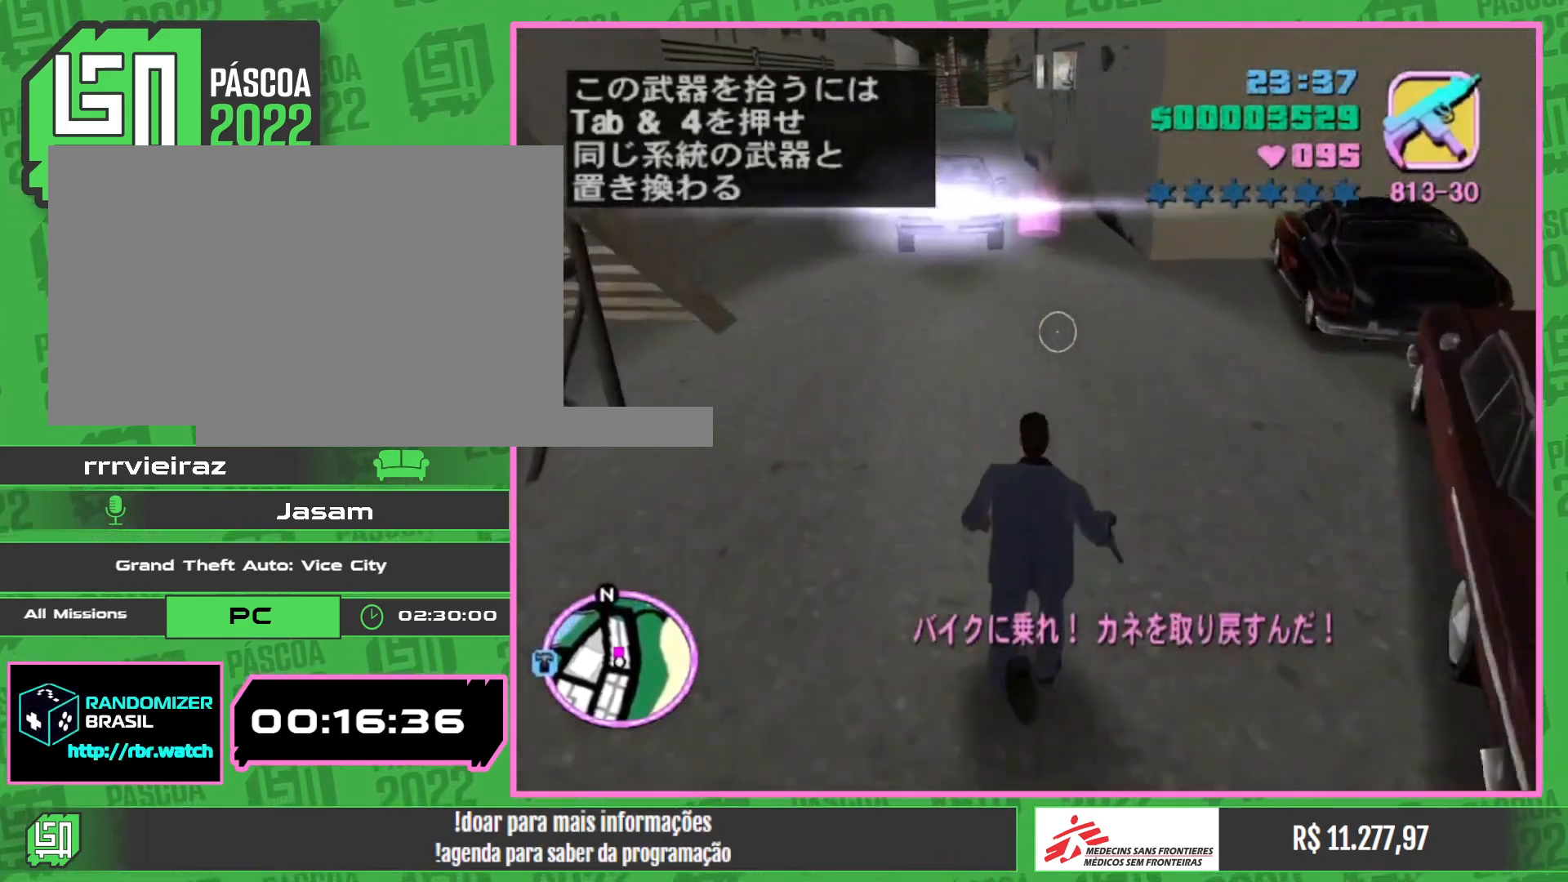
{"keys": ["w"], "mouse": [], "events": []}
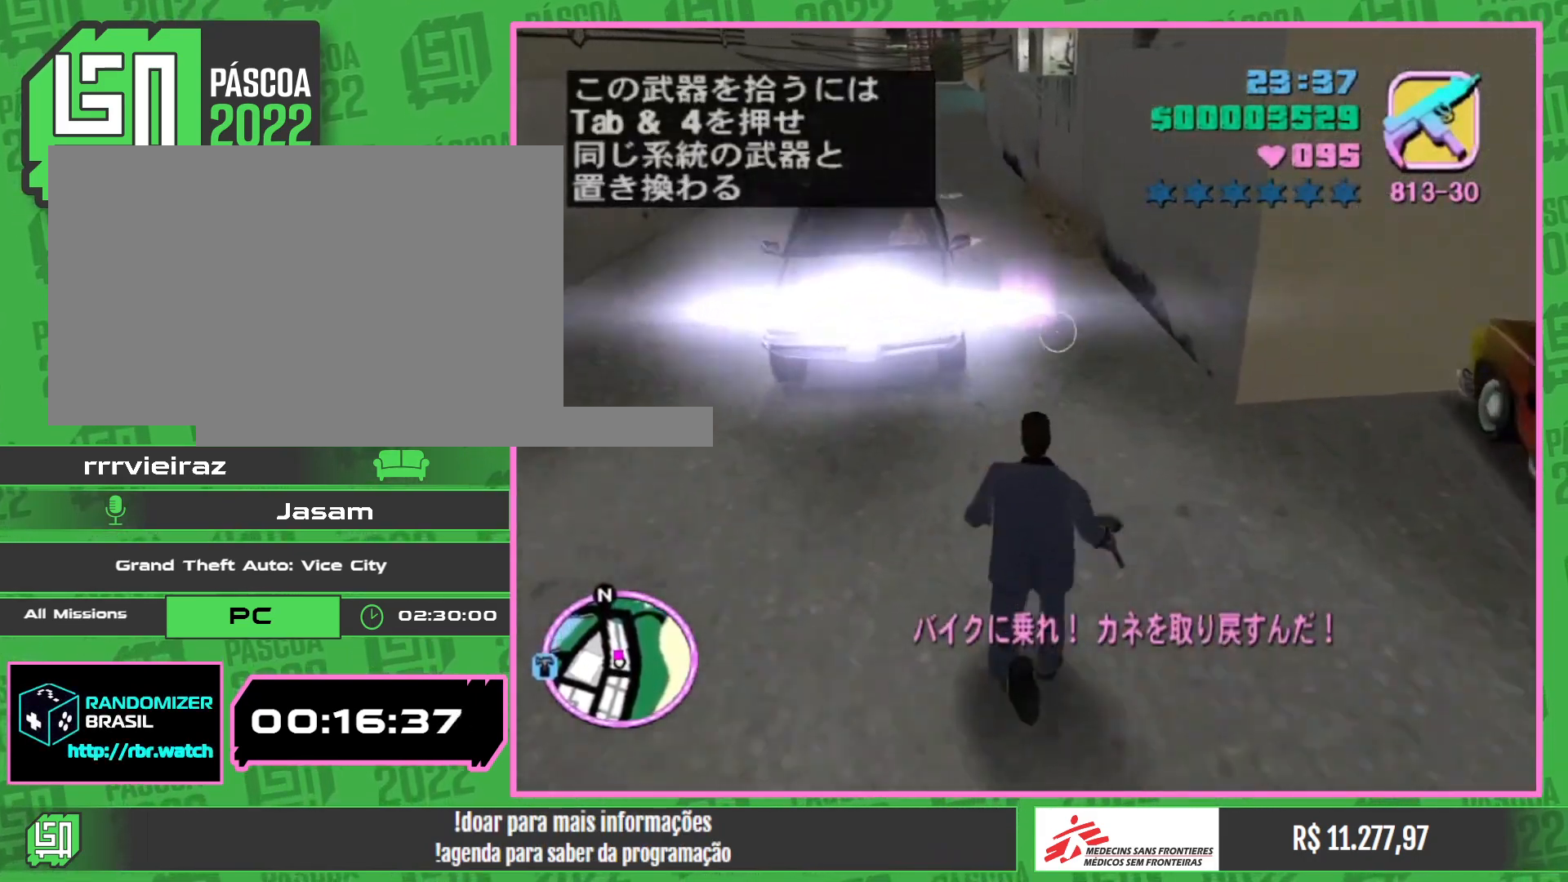
{"keys": [], "mouse": [], "events": [[367, "w", "up"]]}
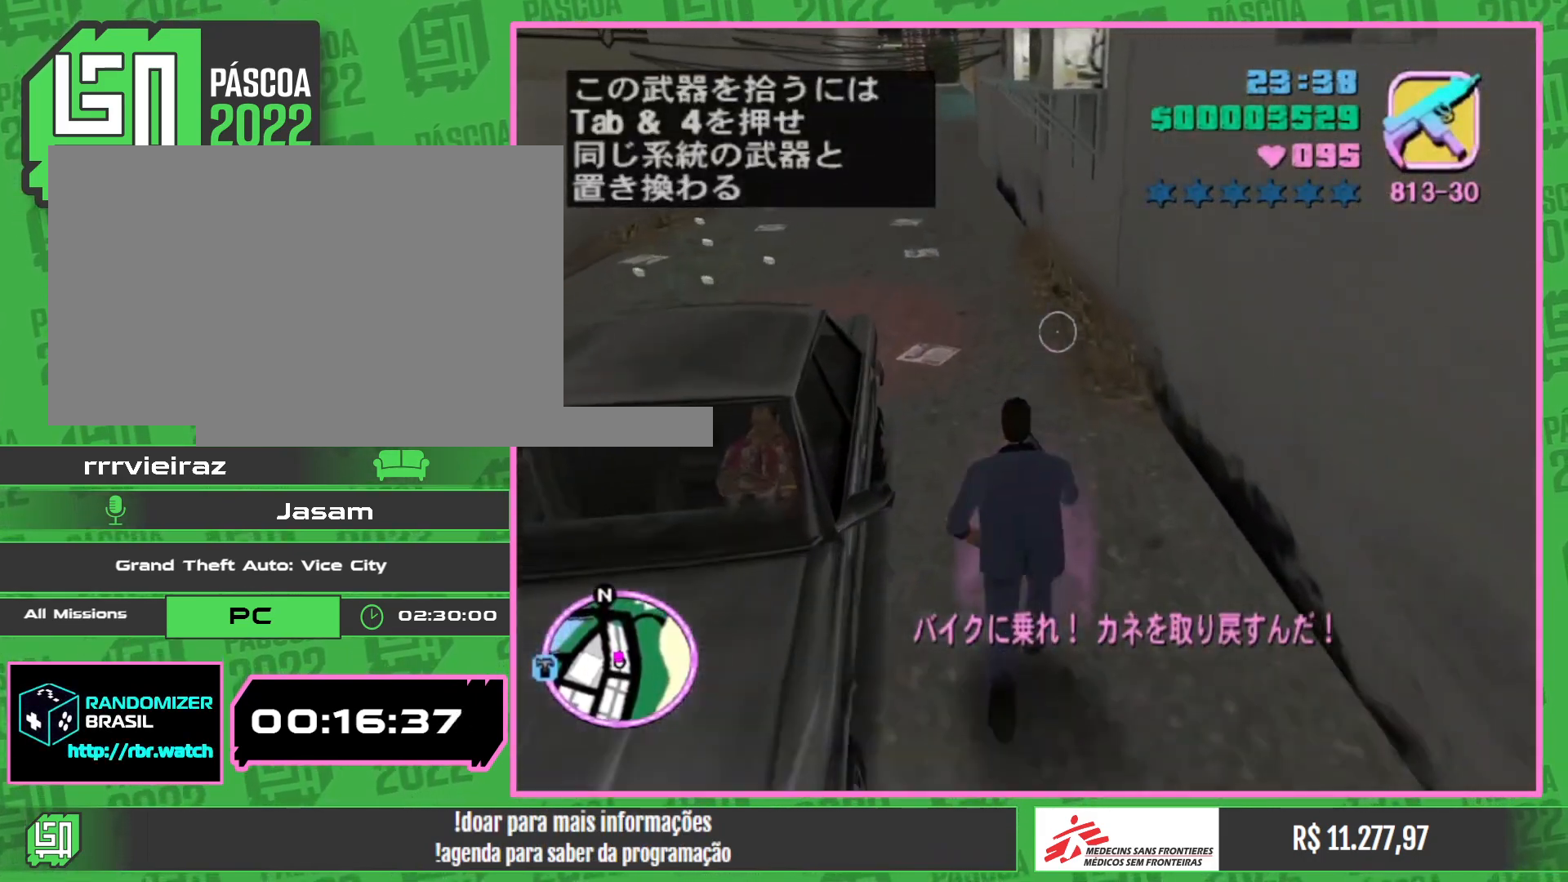
{"keys": [], "mouse": [], "events": []}
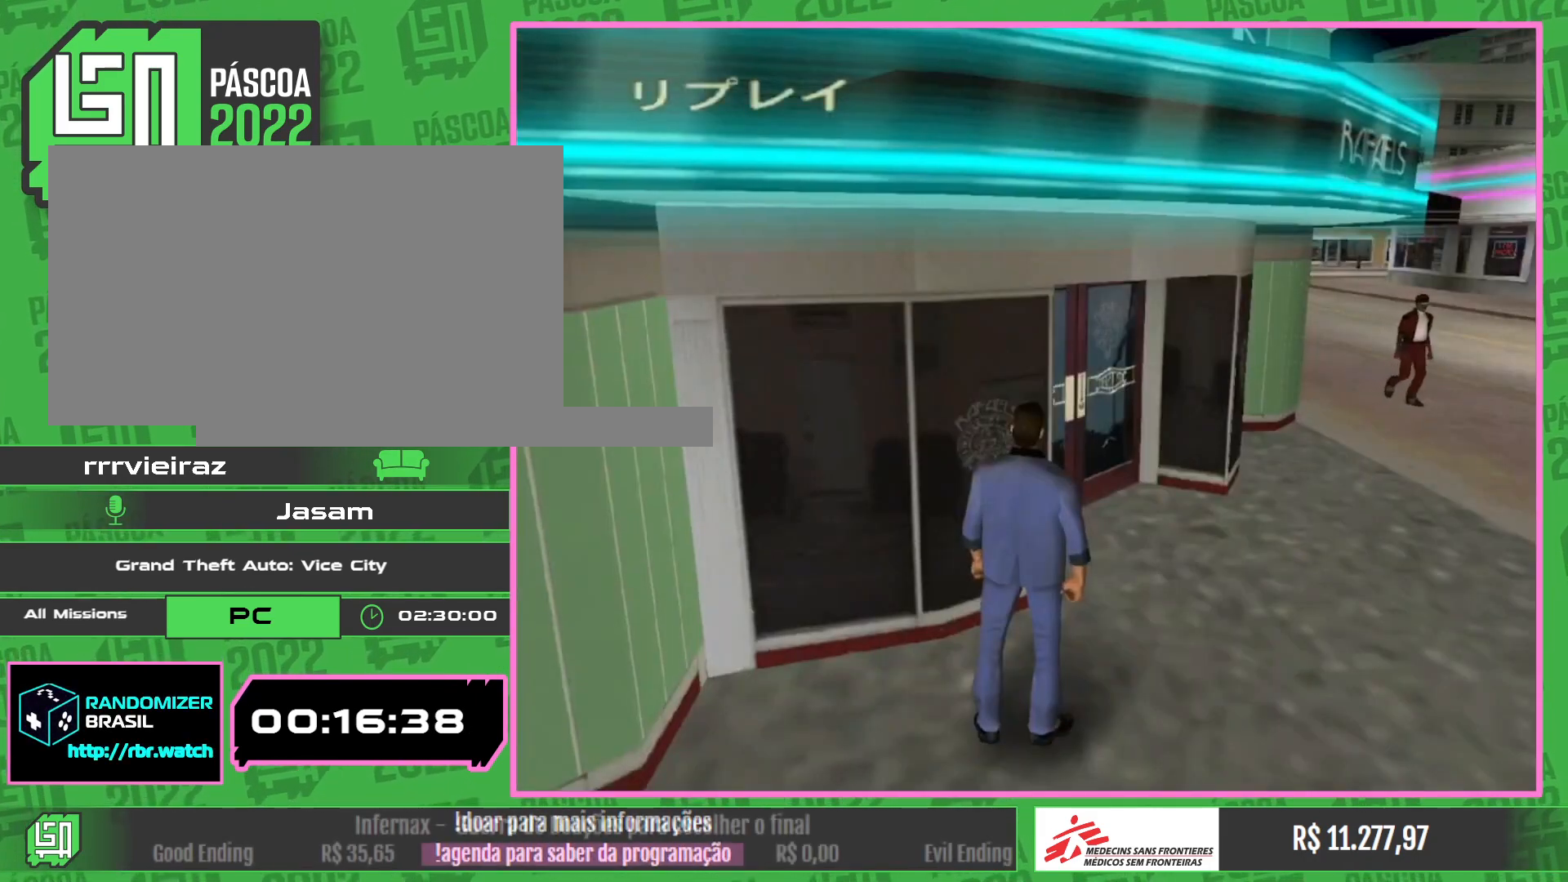
{"keys": [], "mouse": [], "events": []}
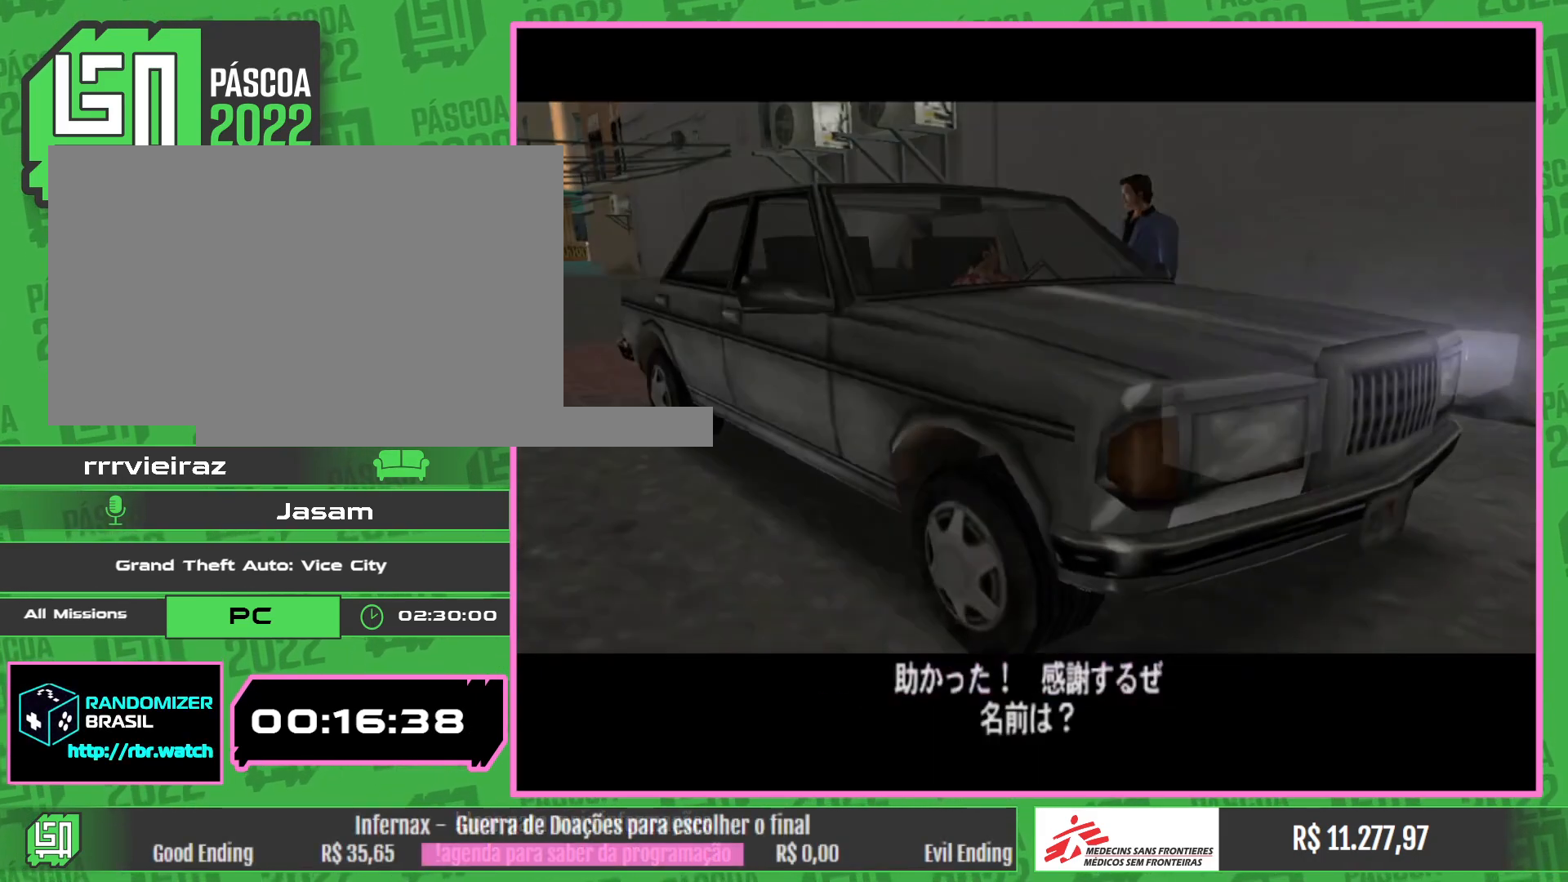
{"keys": [], "mouse": [], "events": []}
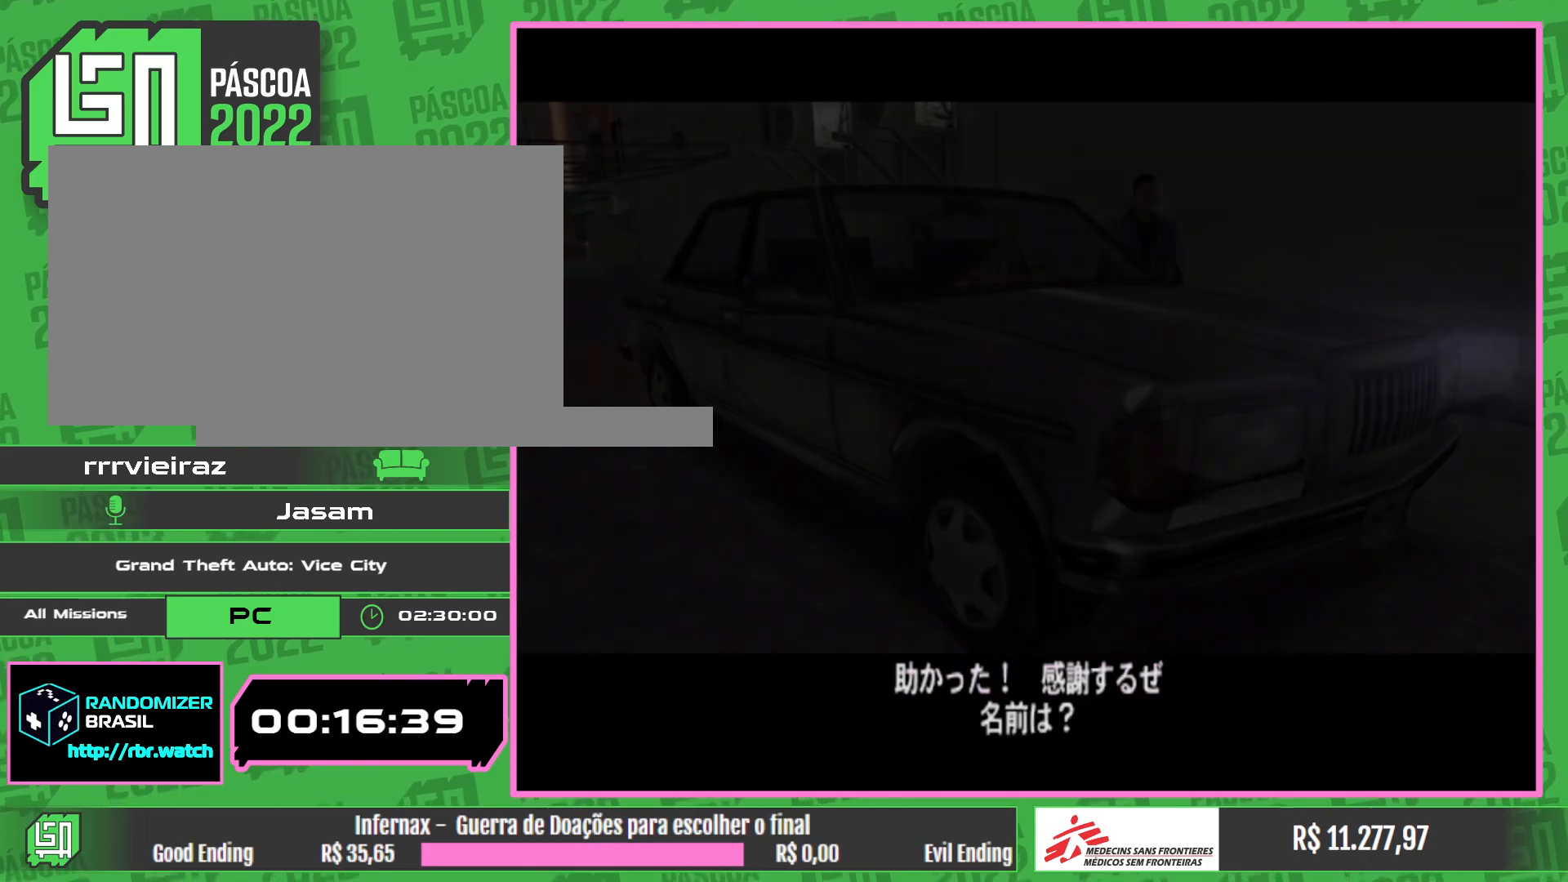
{"keys": [], "mouse": [], "events": []}
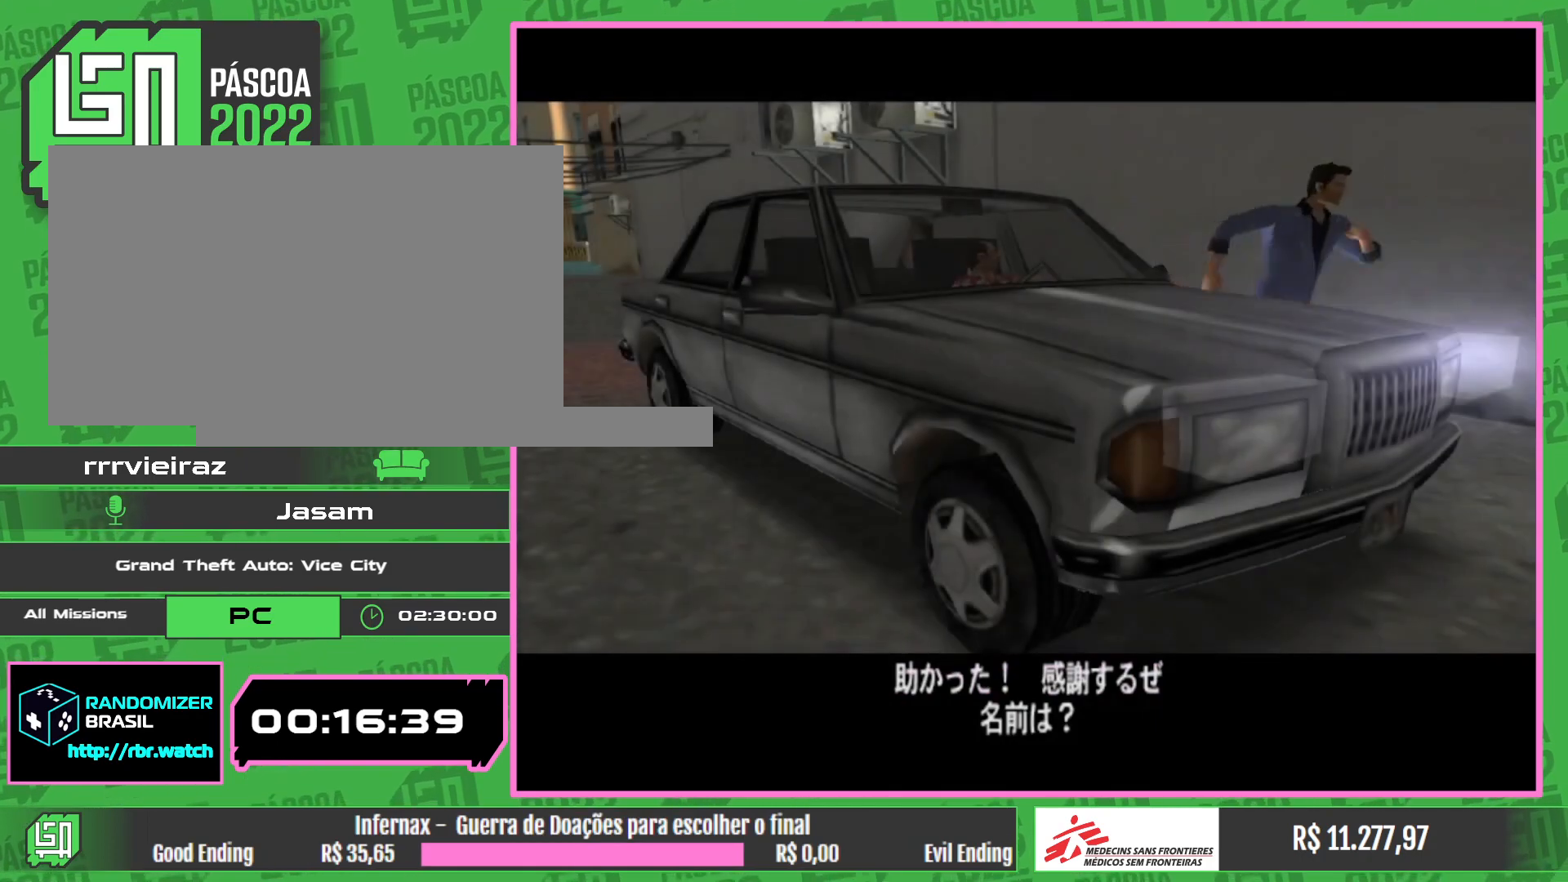
{"keys": [], "mouse": [], "events": []}
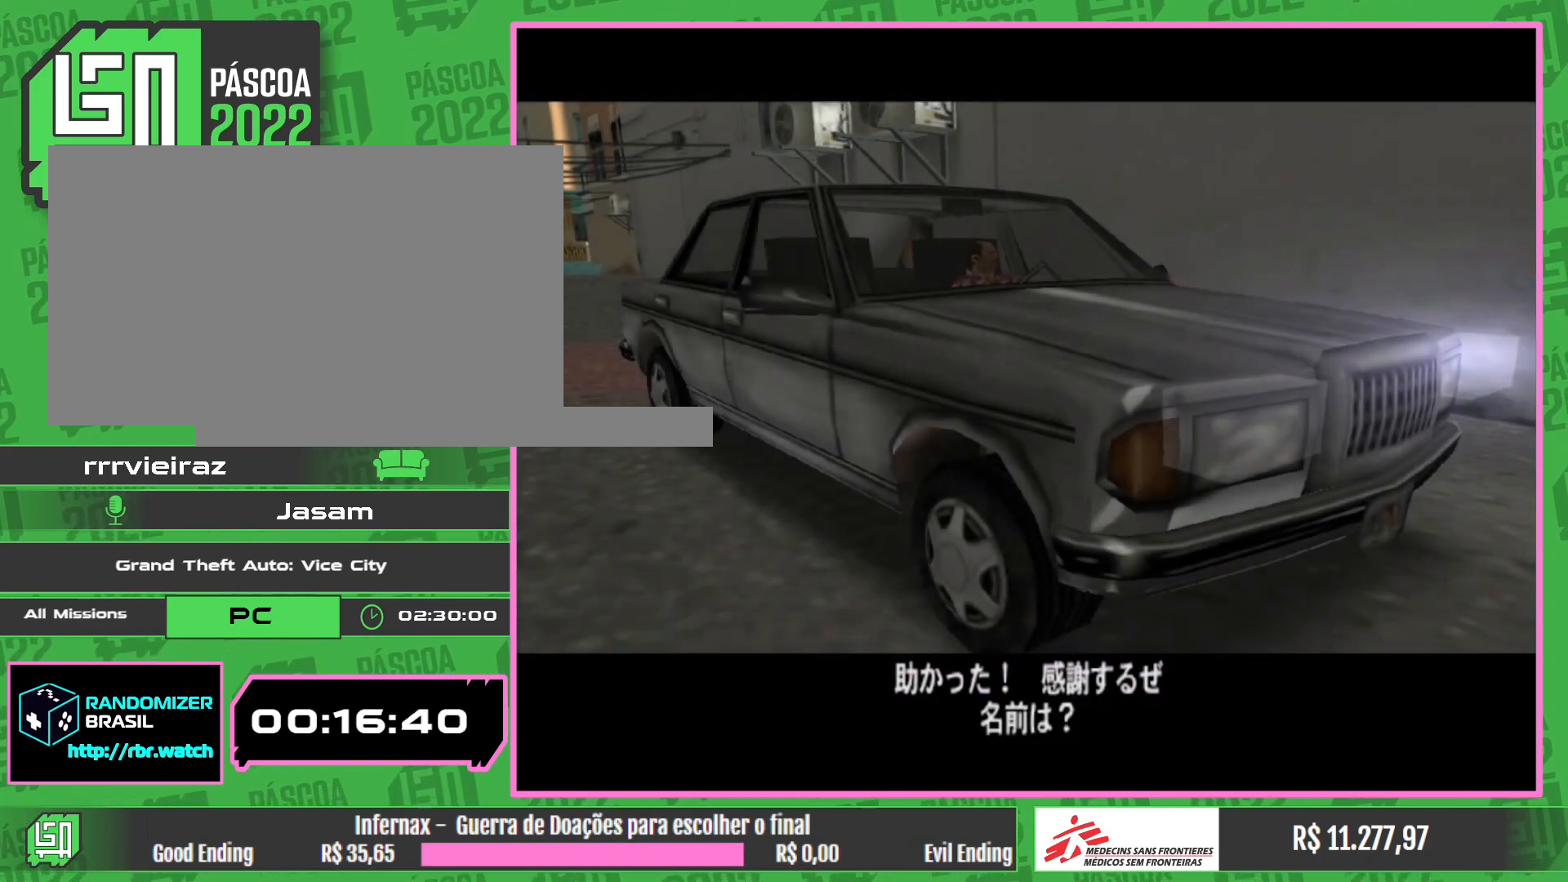
{"keys": [], "mouse": [], "events": []}
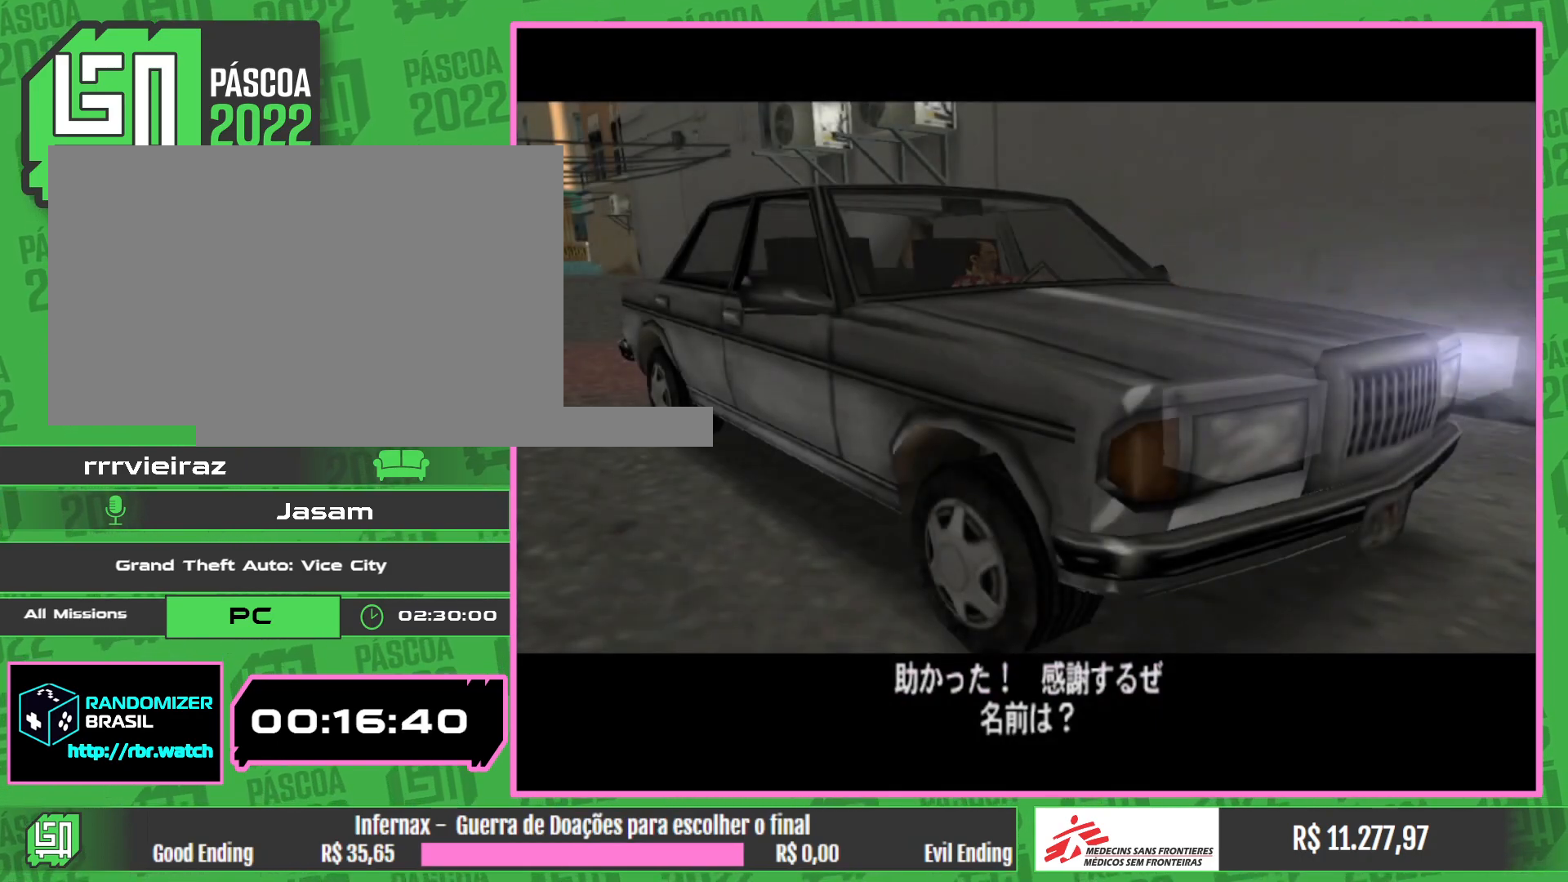
{"keys": [], "mouse": [], "events": []}
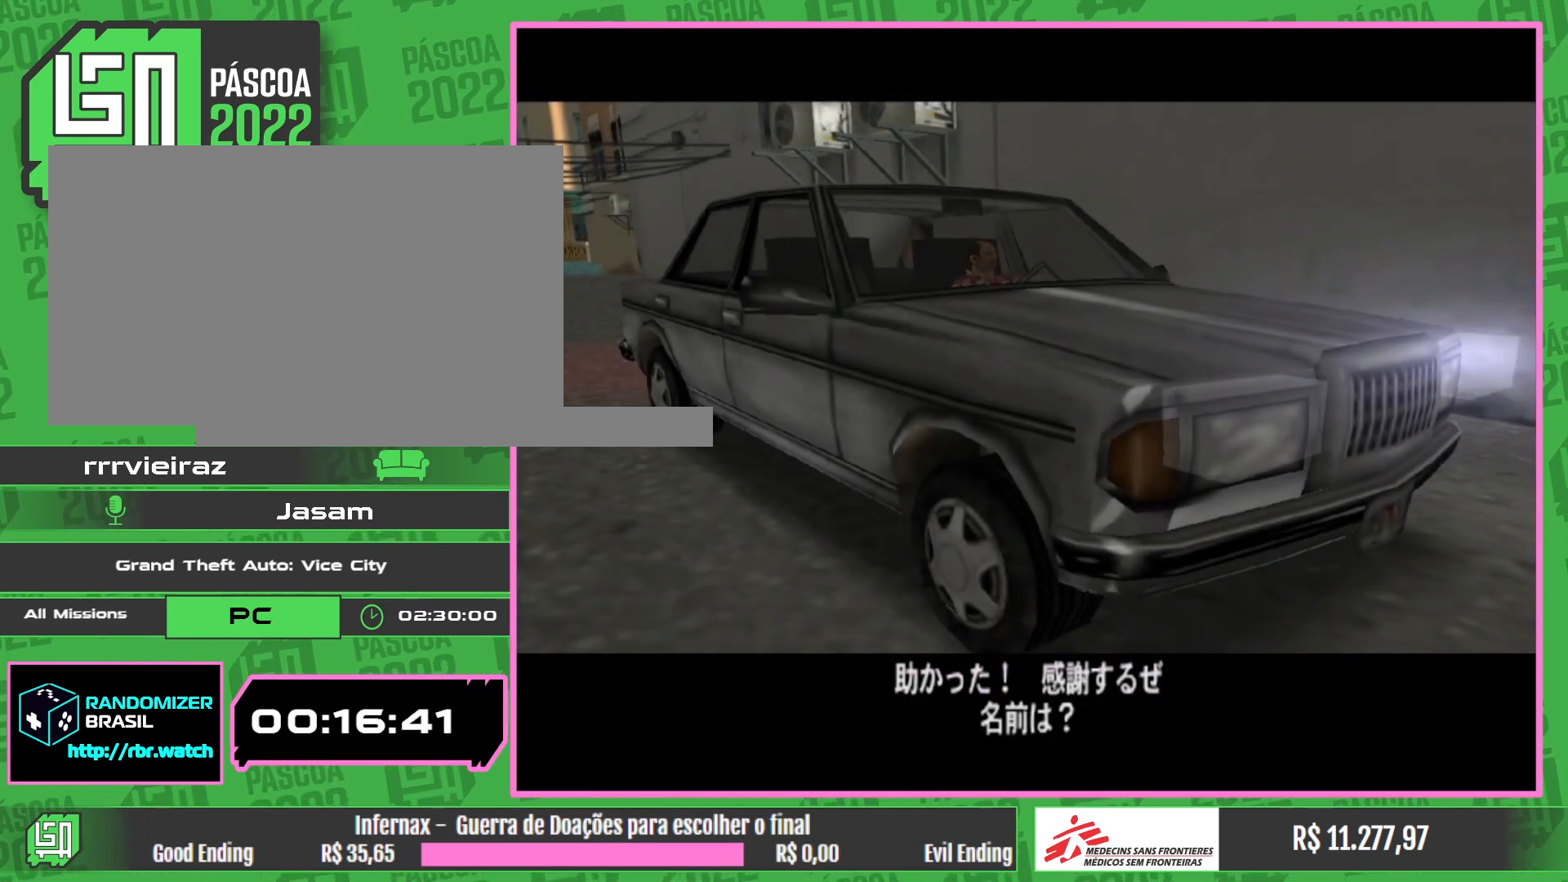
{"keys": [], "mouse": [], "events": []}
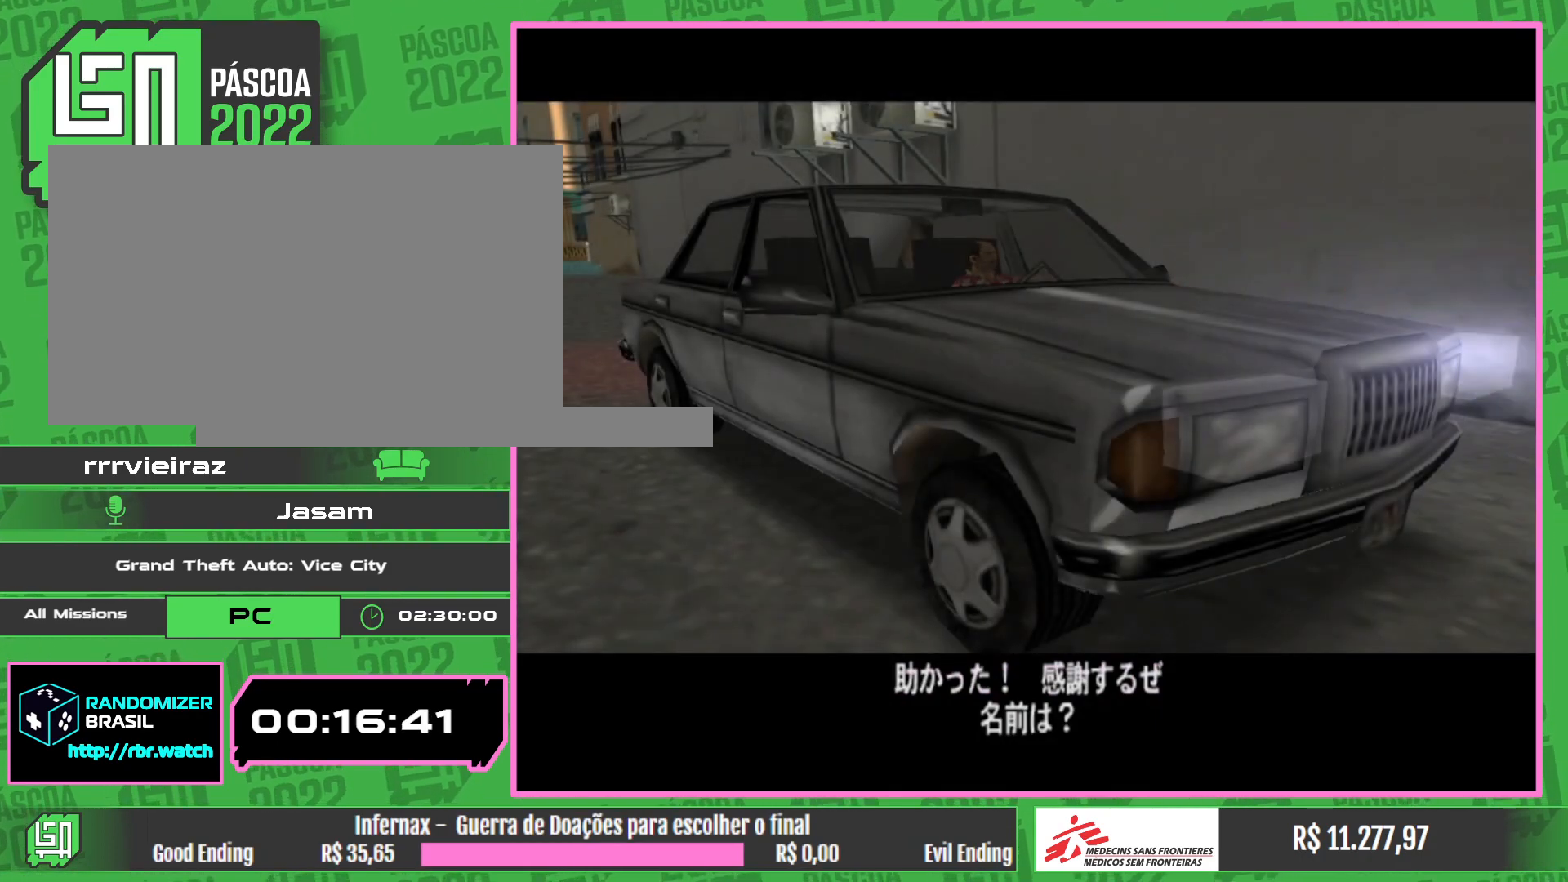
{"keys": [], "mouse": [], "events": []}
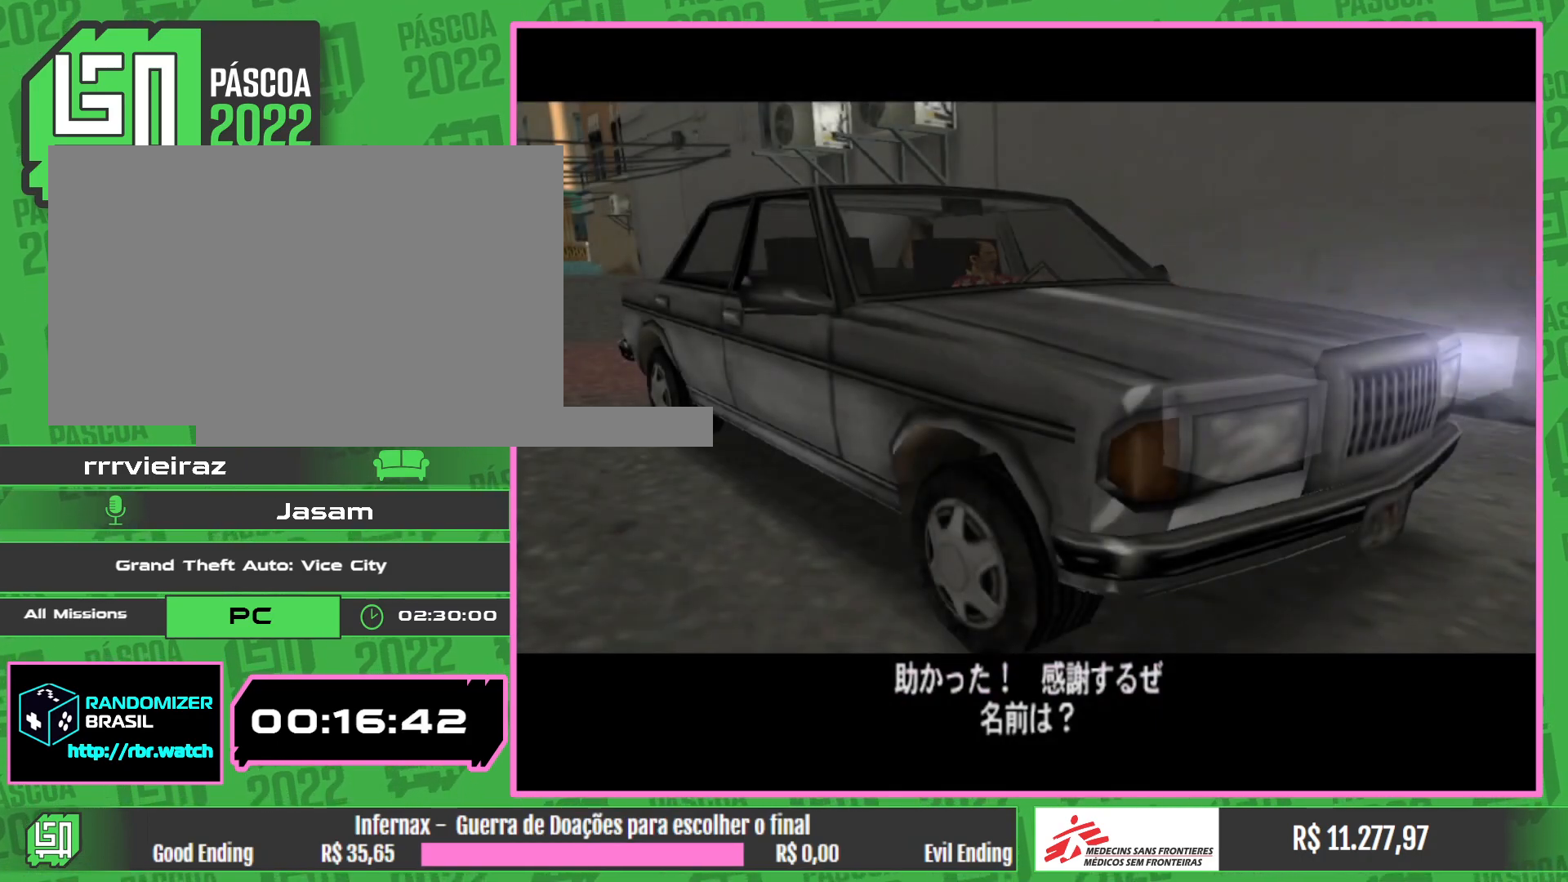
{"keys": [], "mouse": [], "events": []}
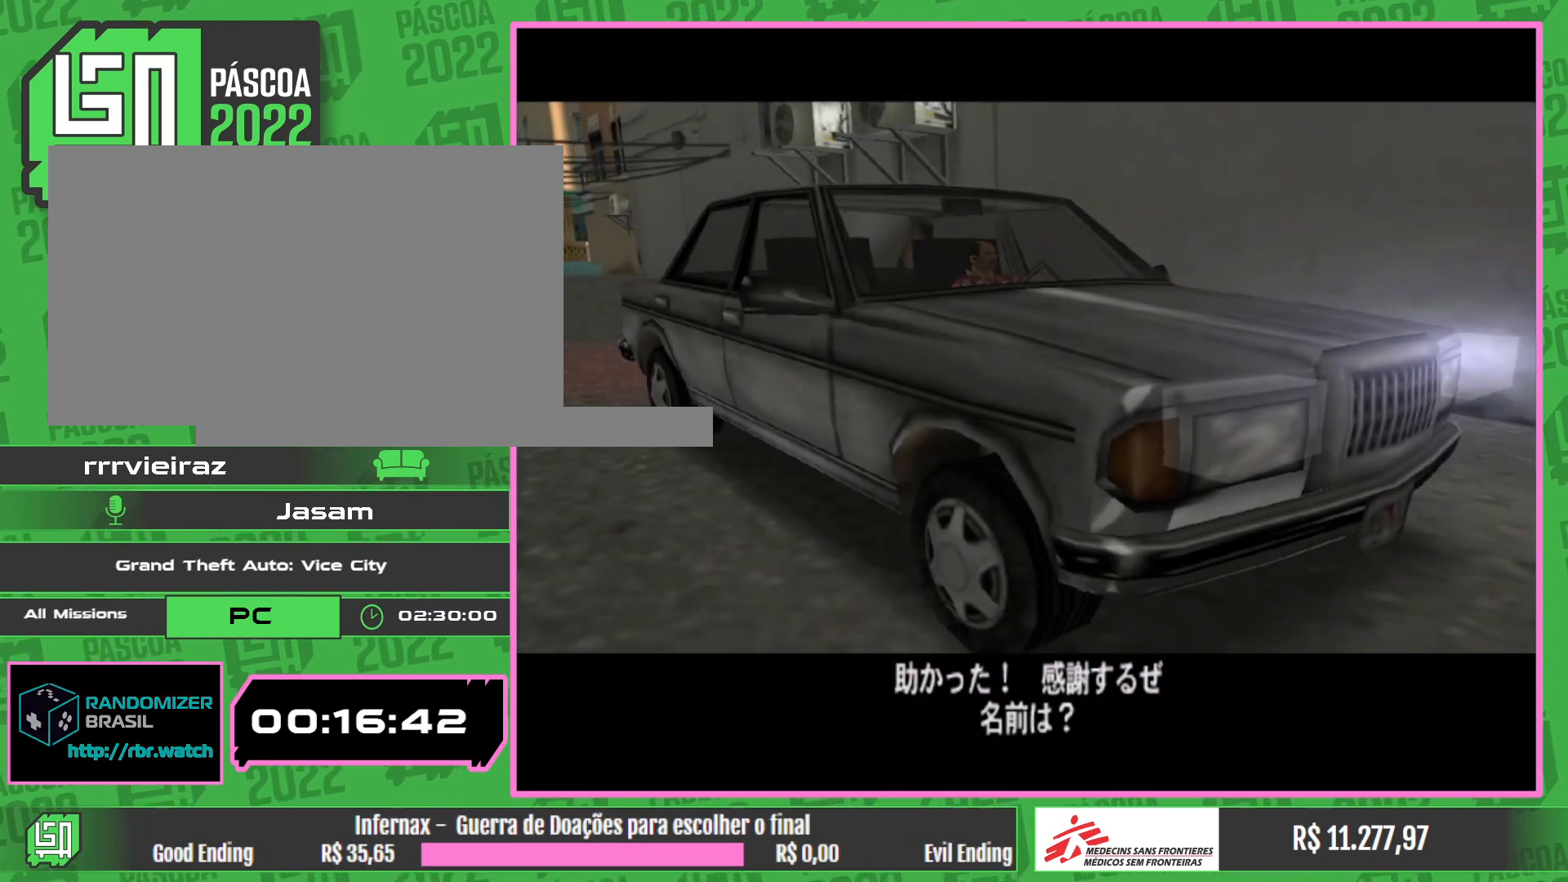
{"keys": ["w"], "mouse": [], "events": [[500, "w", "down"]]}
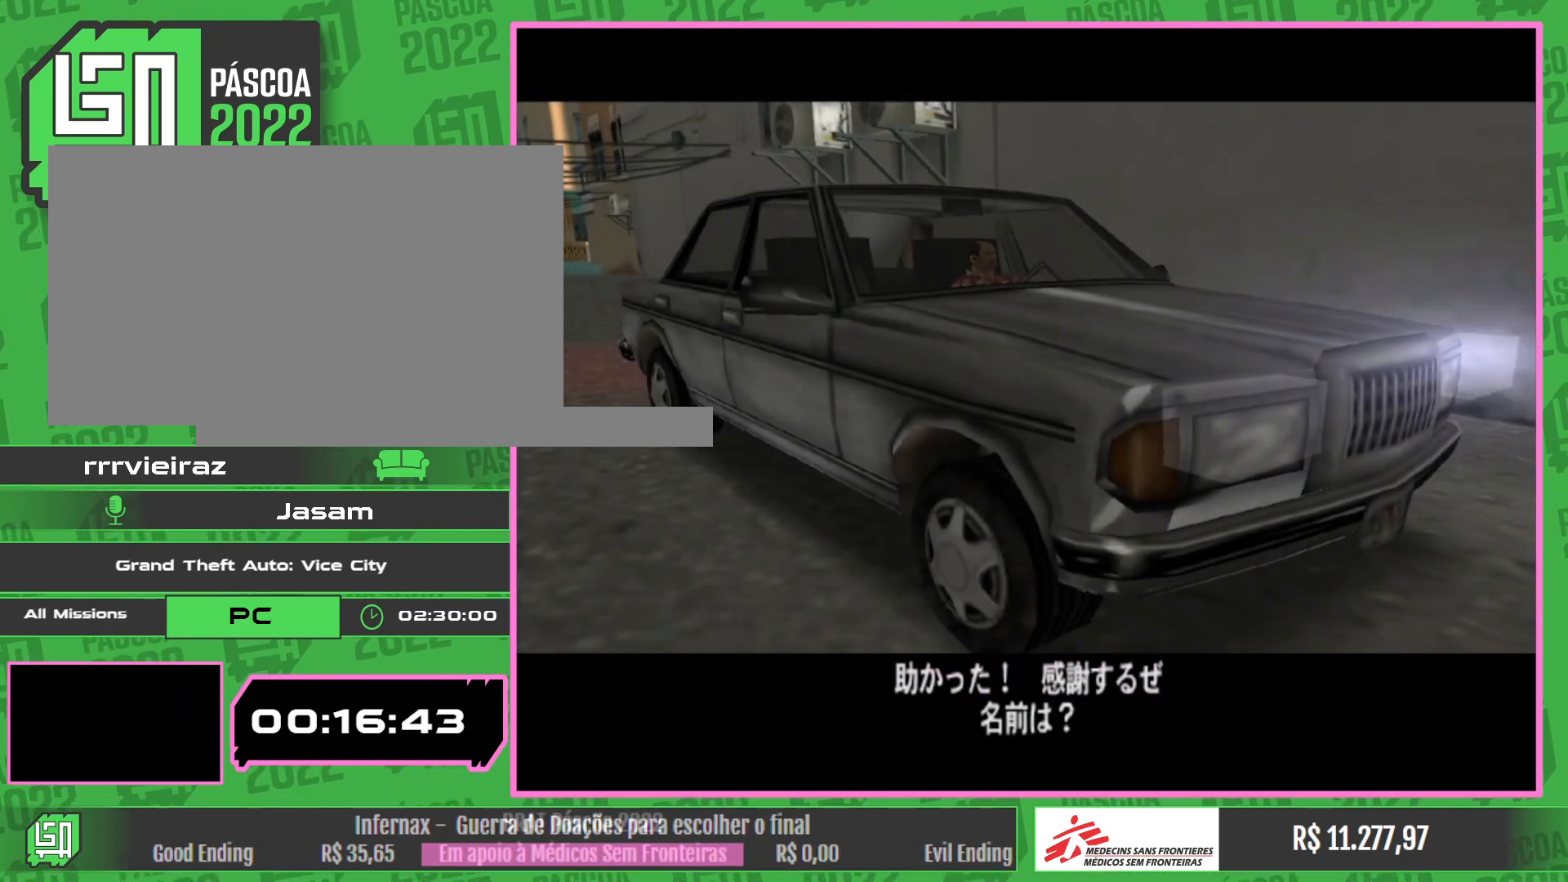
{"keys": ["w"], "mouse": [], "events": []}
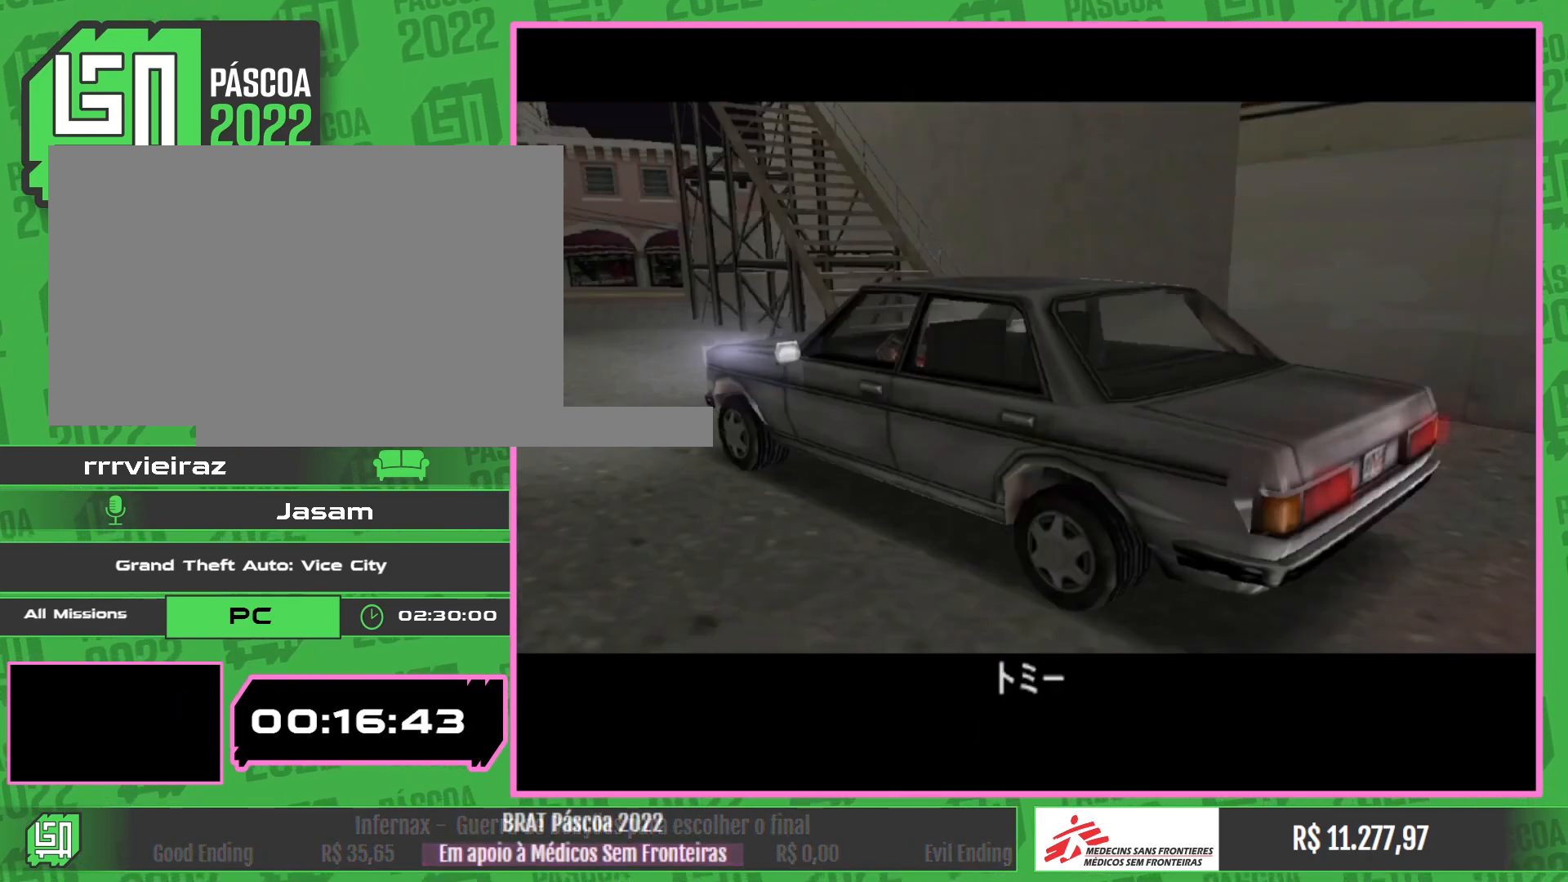
{"keys": [], "mouse": [], "events": [[200, "w", "up"], [317, "w", "down"], [433, "w", "up"]]}
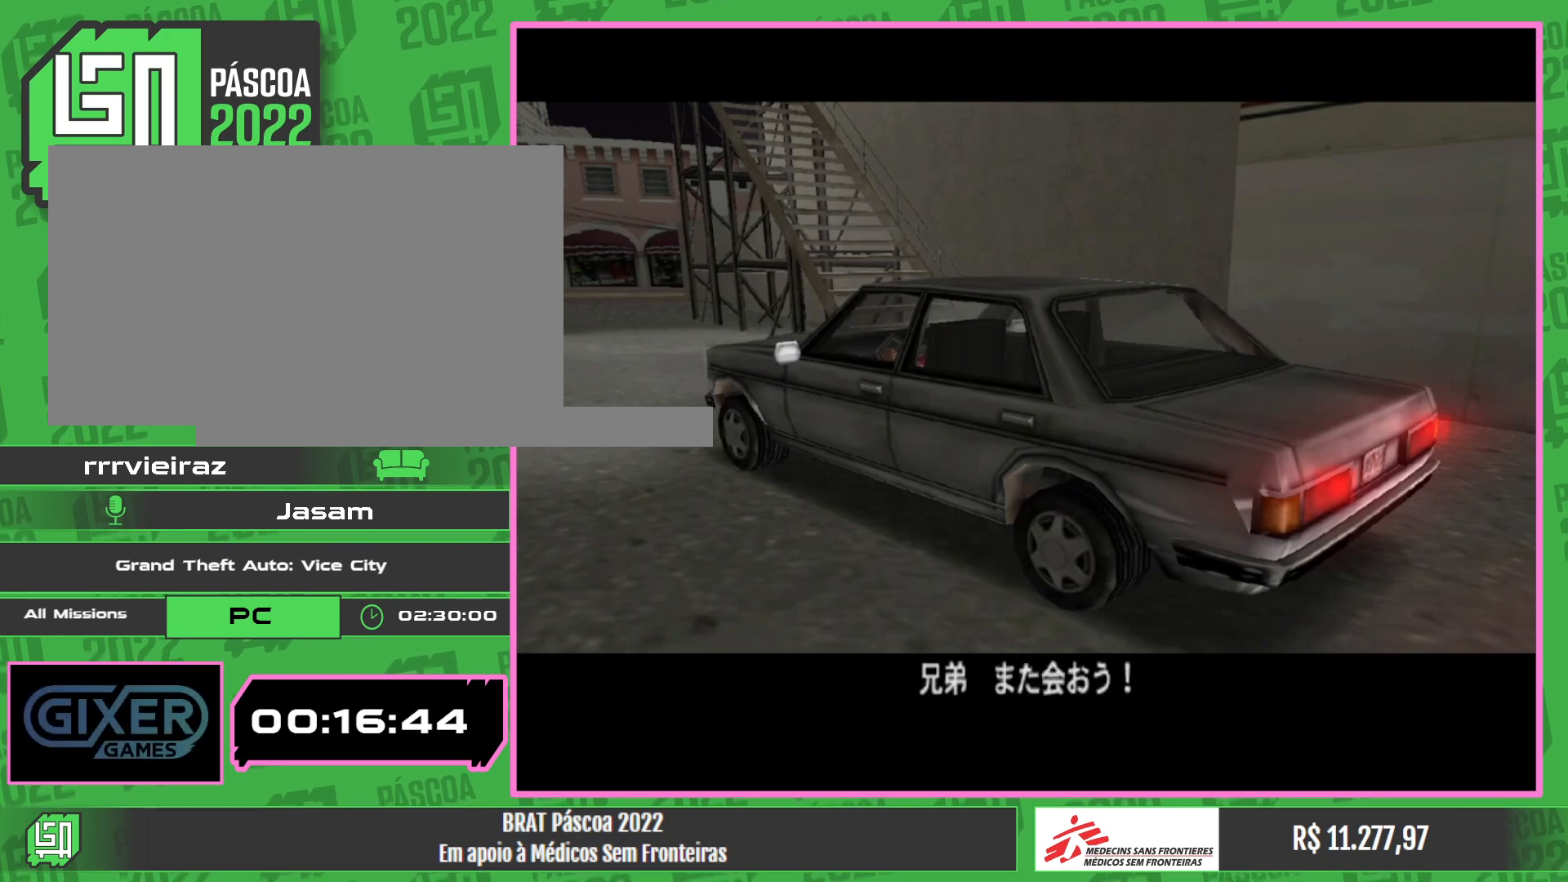
{"keys": ["w"], "mouse": [], "events": [[50, "w", "down"], [133, "w", "up"], [250, "w", "down"]]}
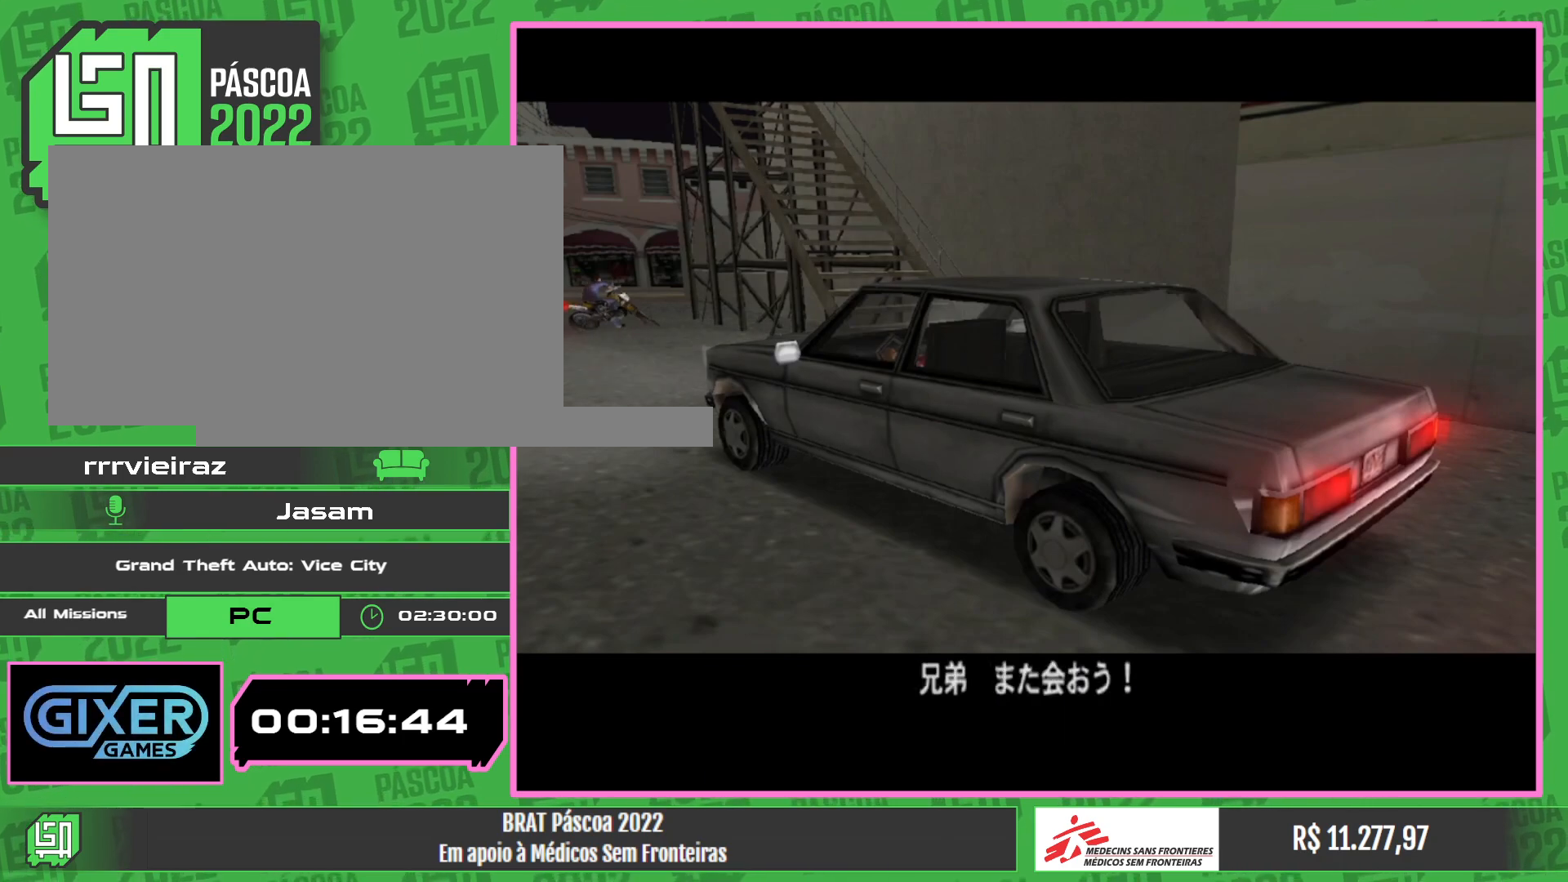
{"keys": ["w"], "mouse": [], "events": []}